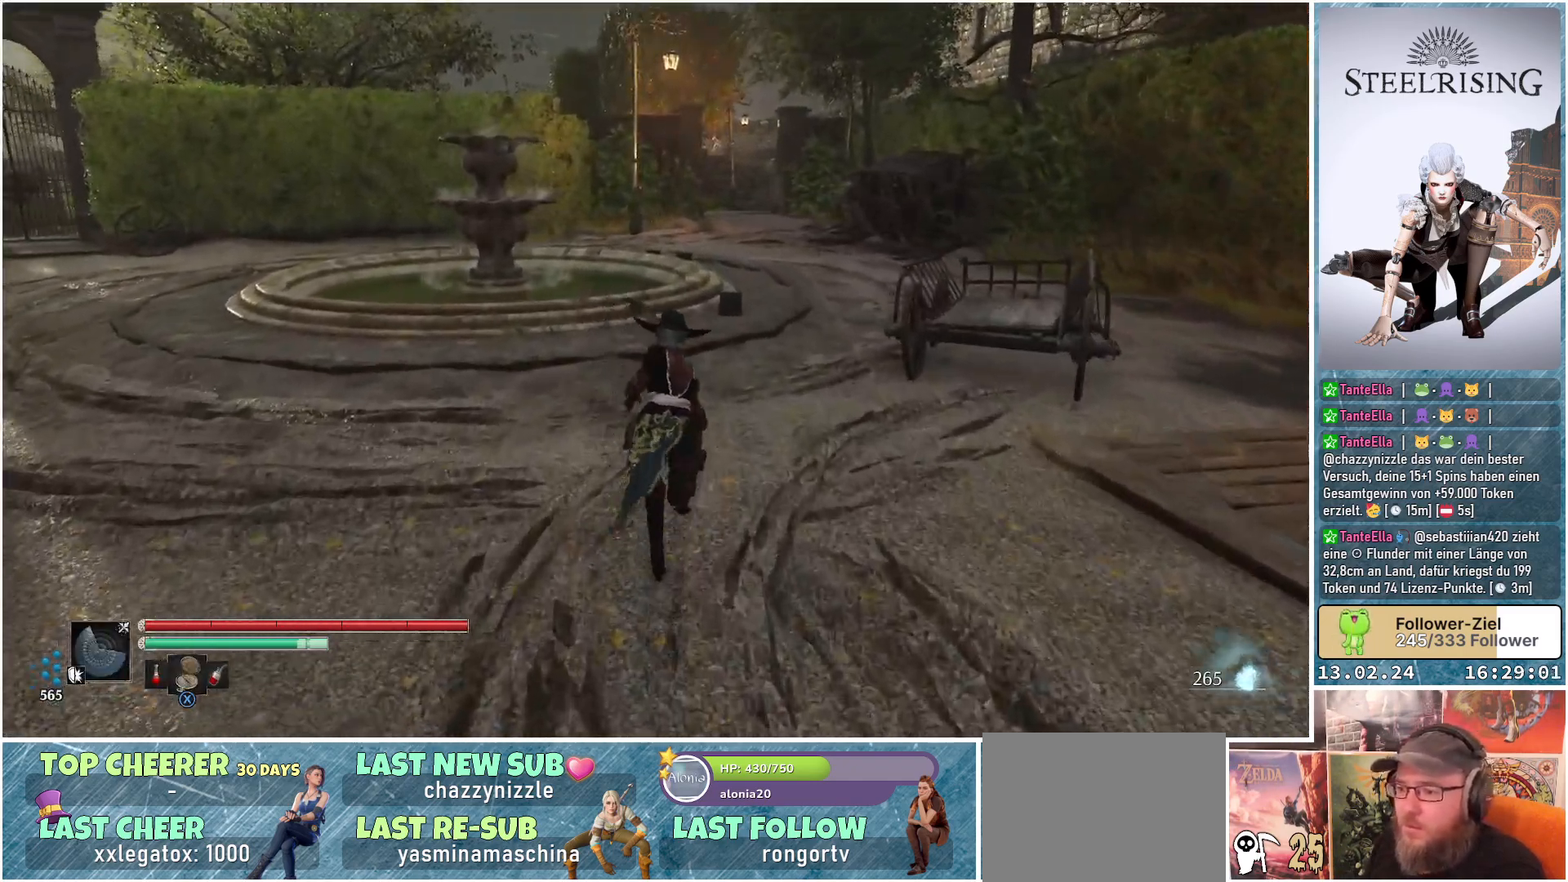
Gameplay with a controller (Xbox layout); each line is a JSON object with the inputs held at the frame after it. "events" lists button and stick changes between this image and that frame as [ms after this image, input, new state], when the widget could be followed in between.
{"buttons": [], "left_stick": "up", "right_stick": "center", "events": [[333, "right_stick", "up-right"], [483, "right_stick", "center"]]}
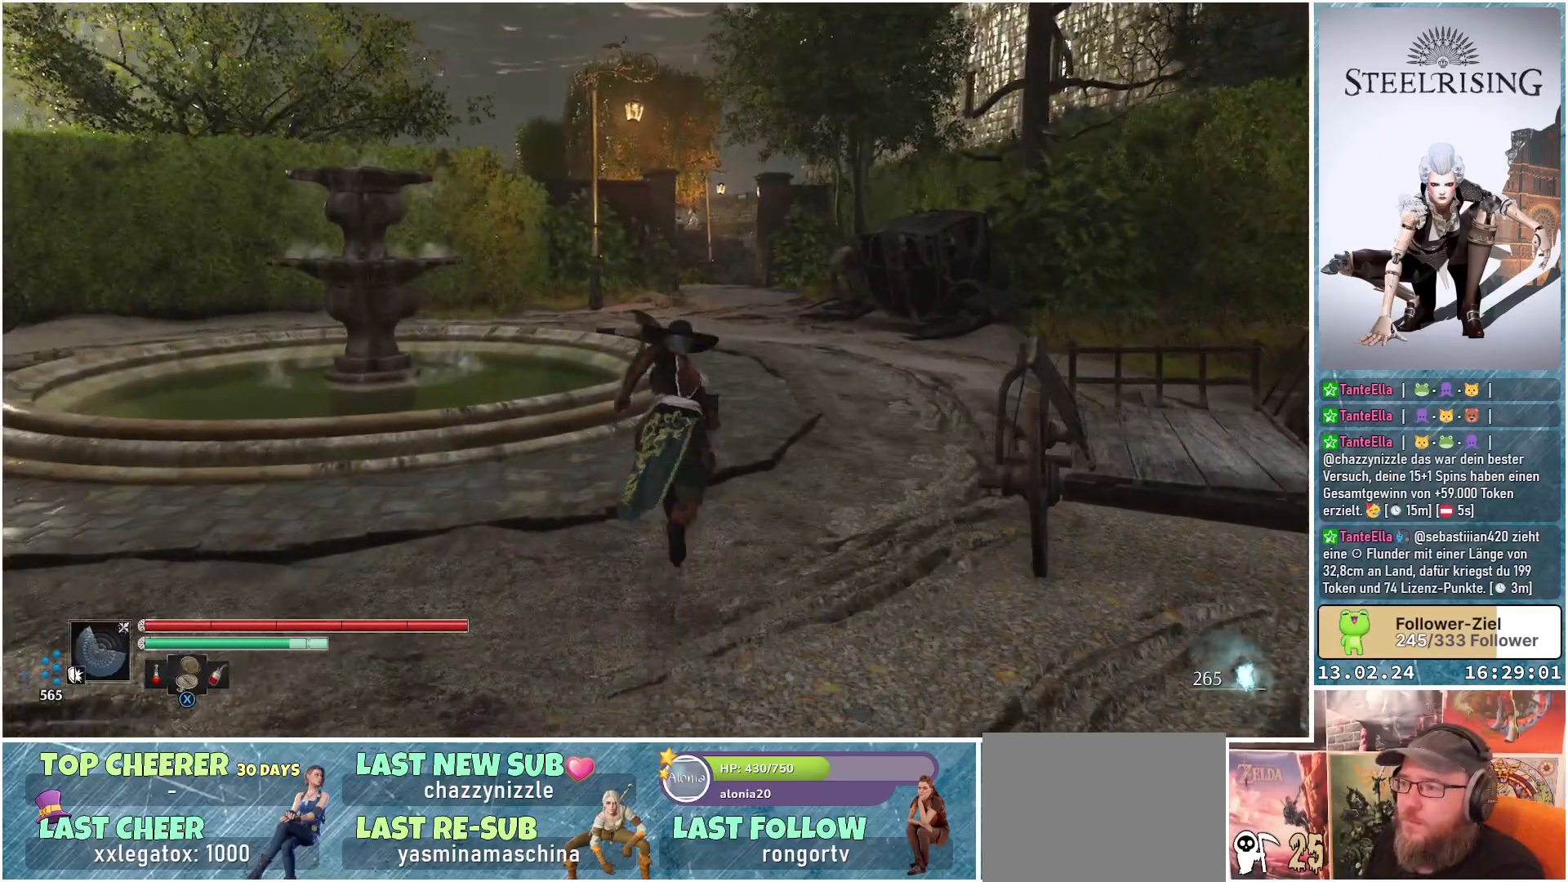
{"buttons": [], "left_stick": "up", "right_stick": "center", "events": []}
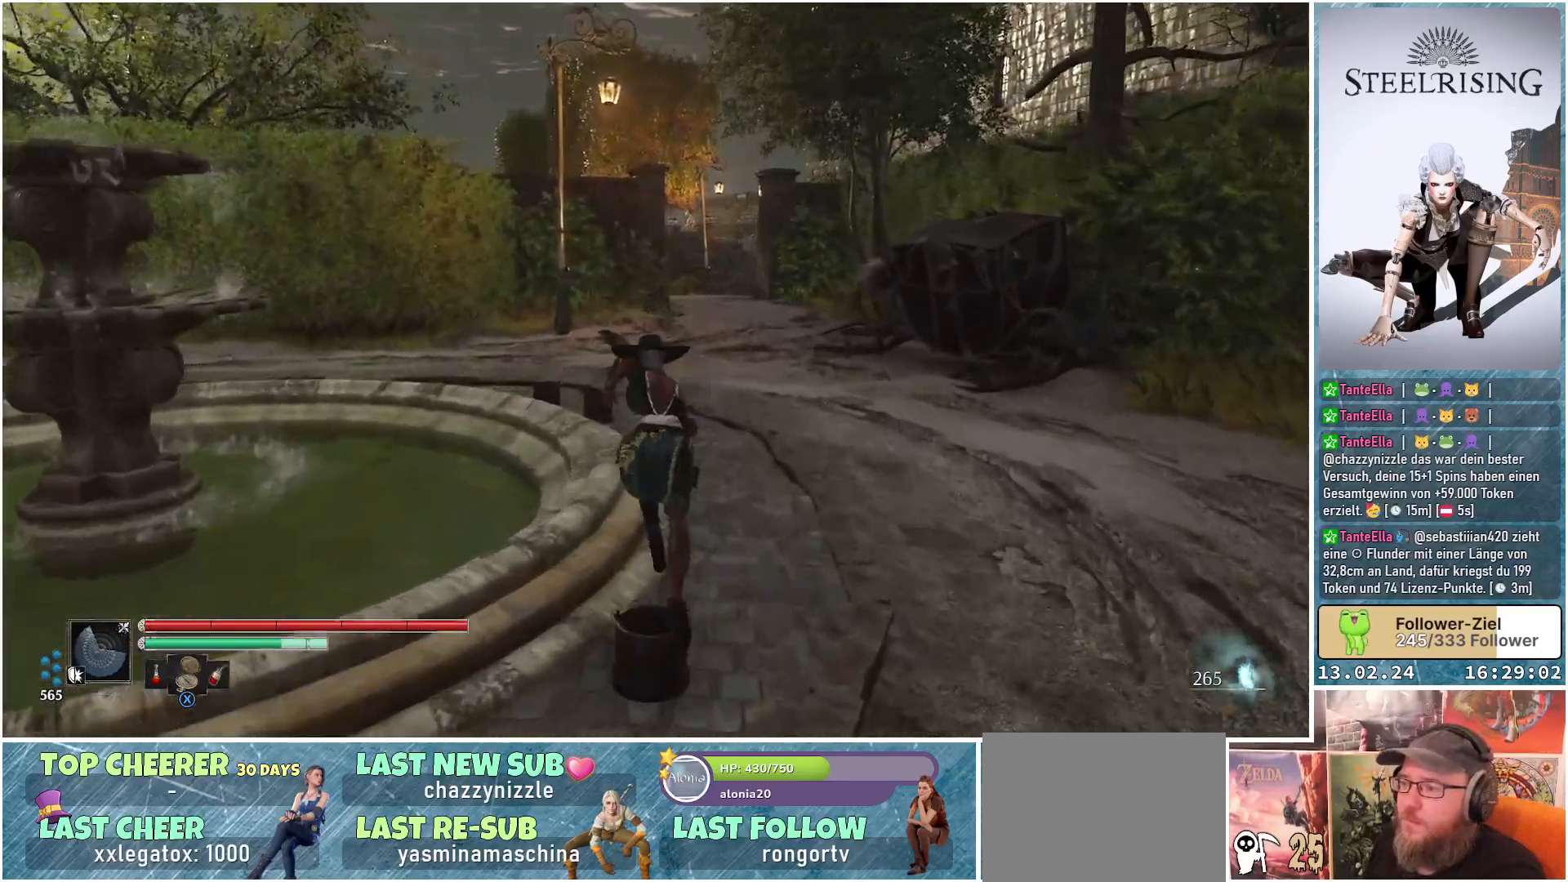
{"buttons": [], "left_stick": "up", "right_stick": "center", "events": []}
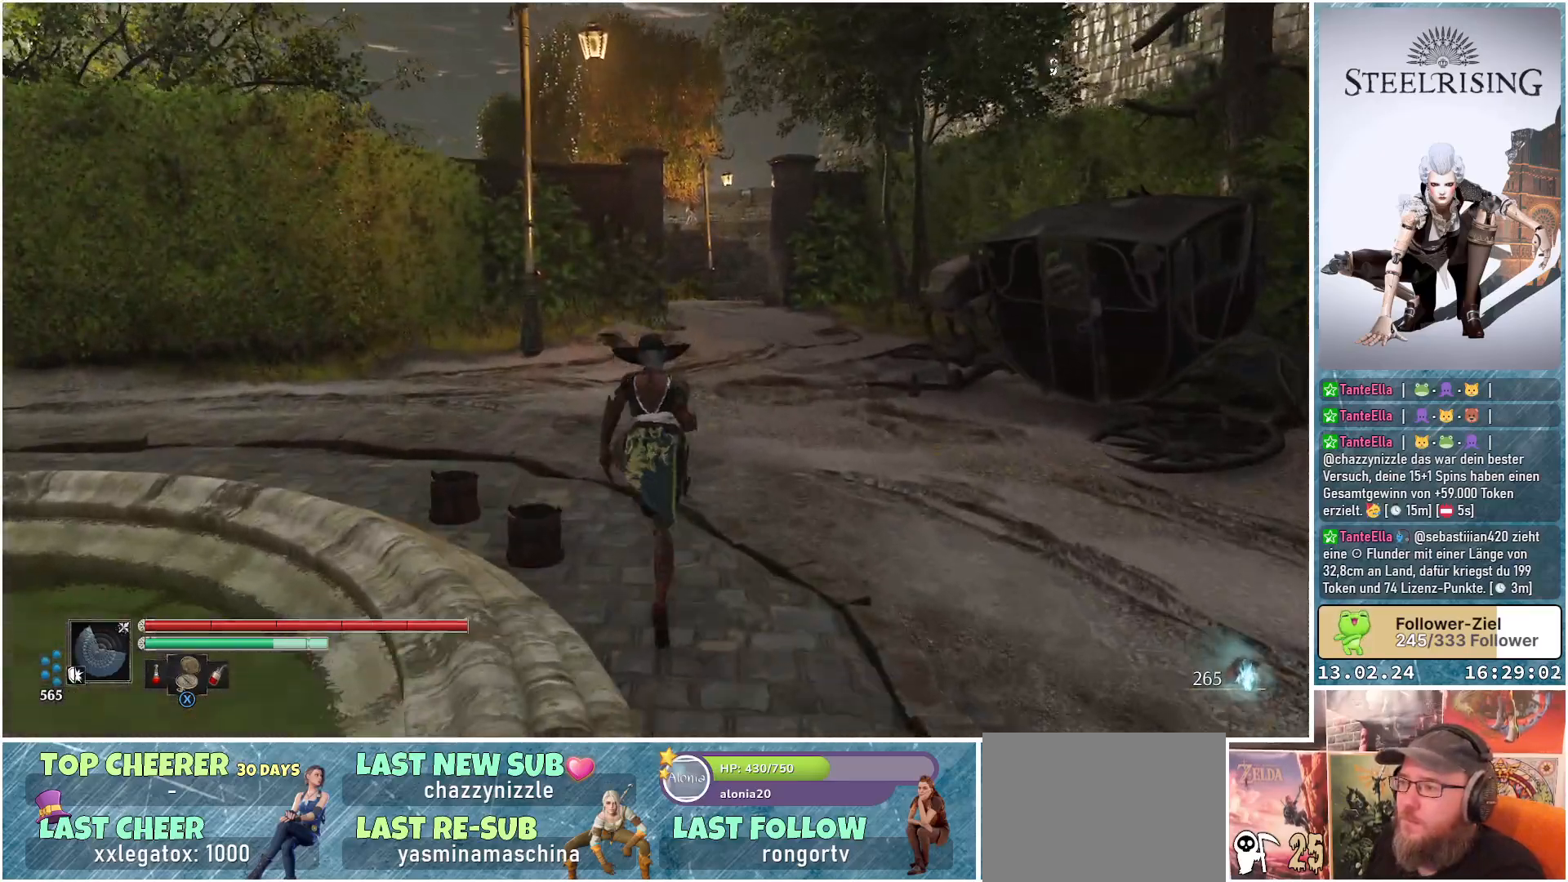
{"buttons": [], "left_stick": "up", "right_stick": "center", "events": []}
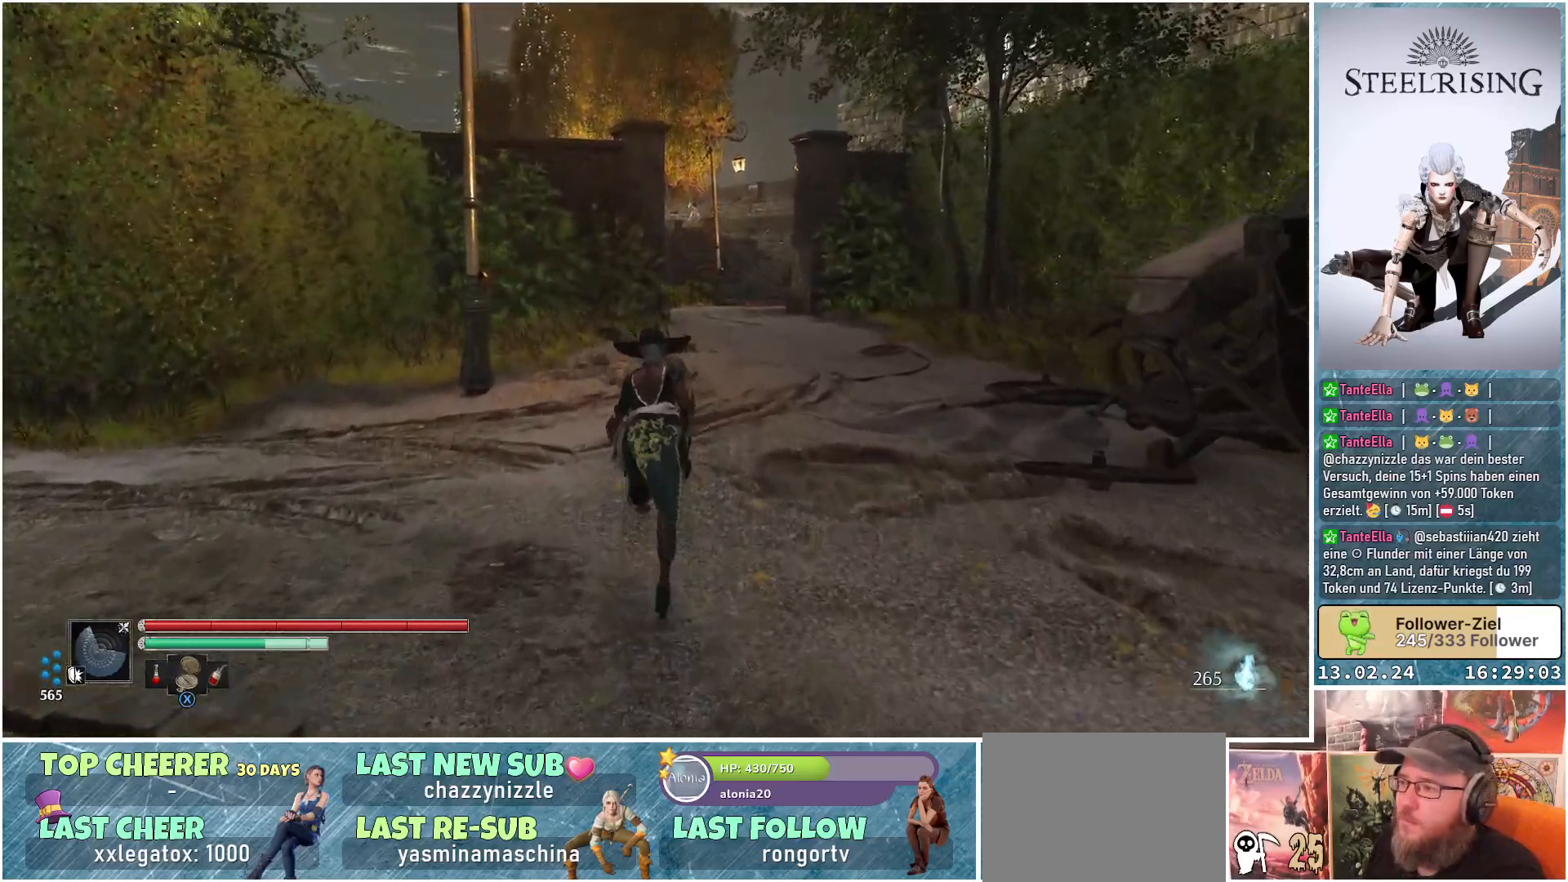
{"buttons": [], "left_stick": "up", "right_stick": "center", "events": []}
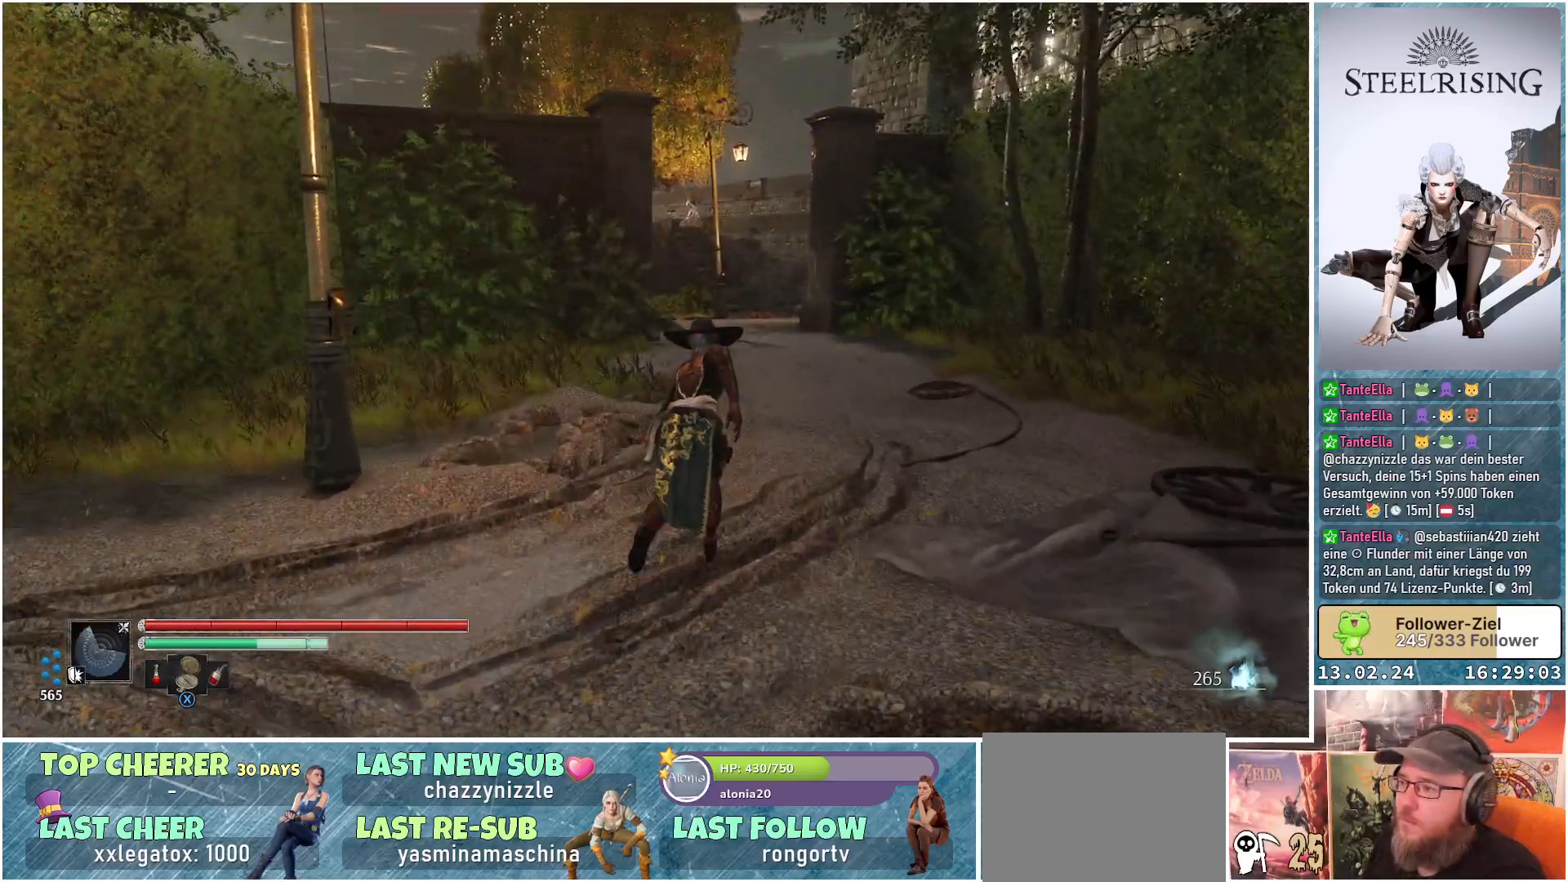
{"buttons": [], "left_stick": "up", "right_stick": "down-left", "events": [[351, "right_stick", "down-left"]]}
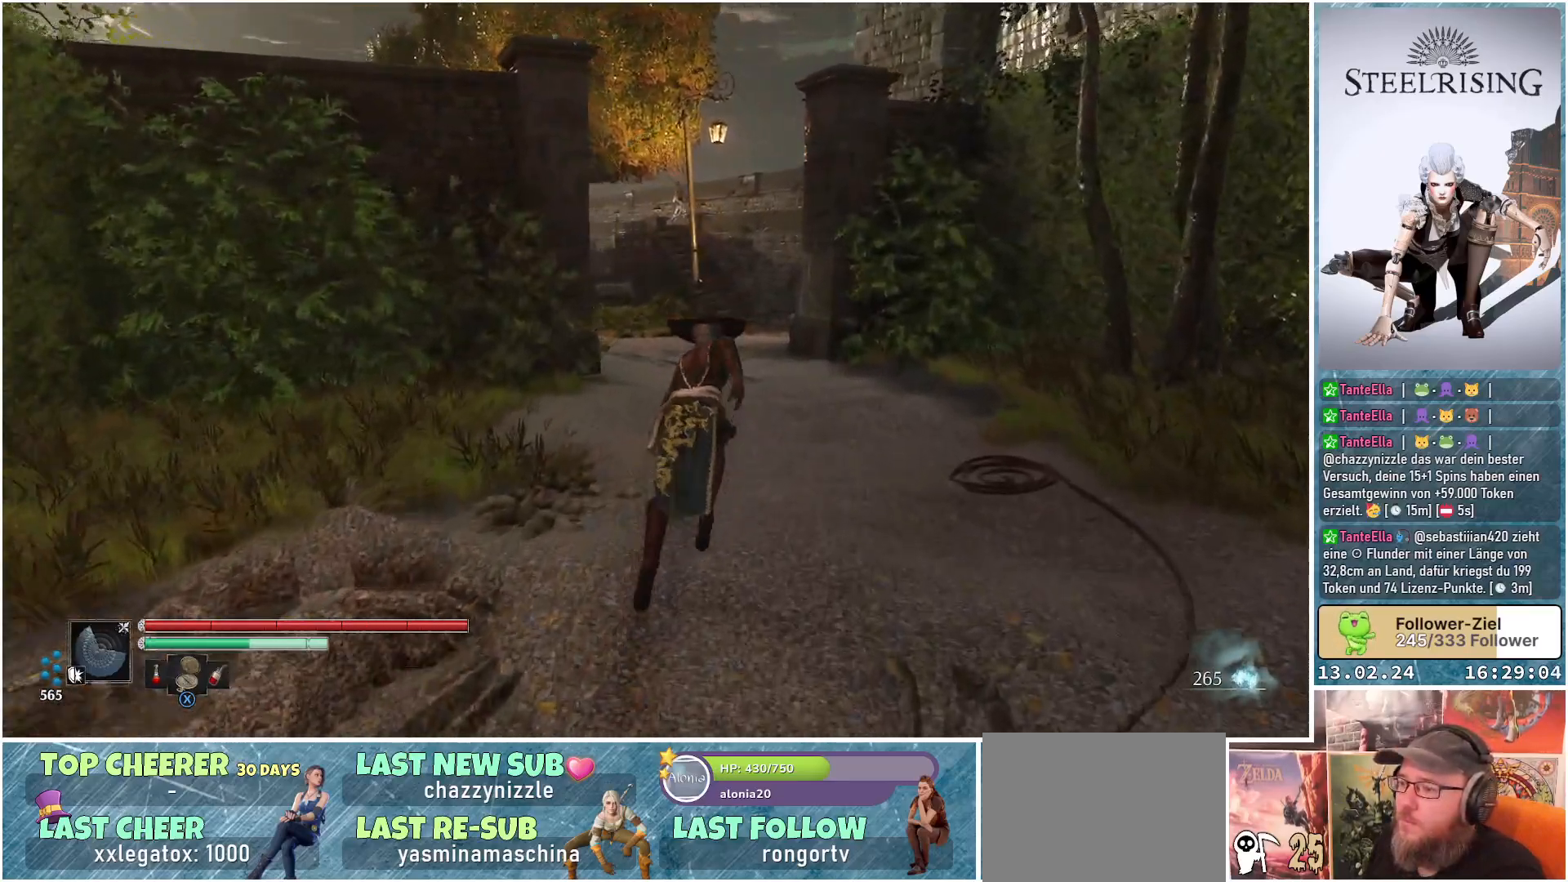
{"buttons": [], "left_stick": "up", "right_stick": "center", "events": [[183, "right_stick", "center"]]}
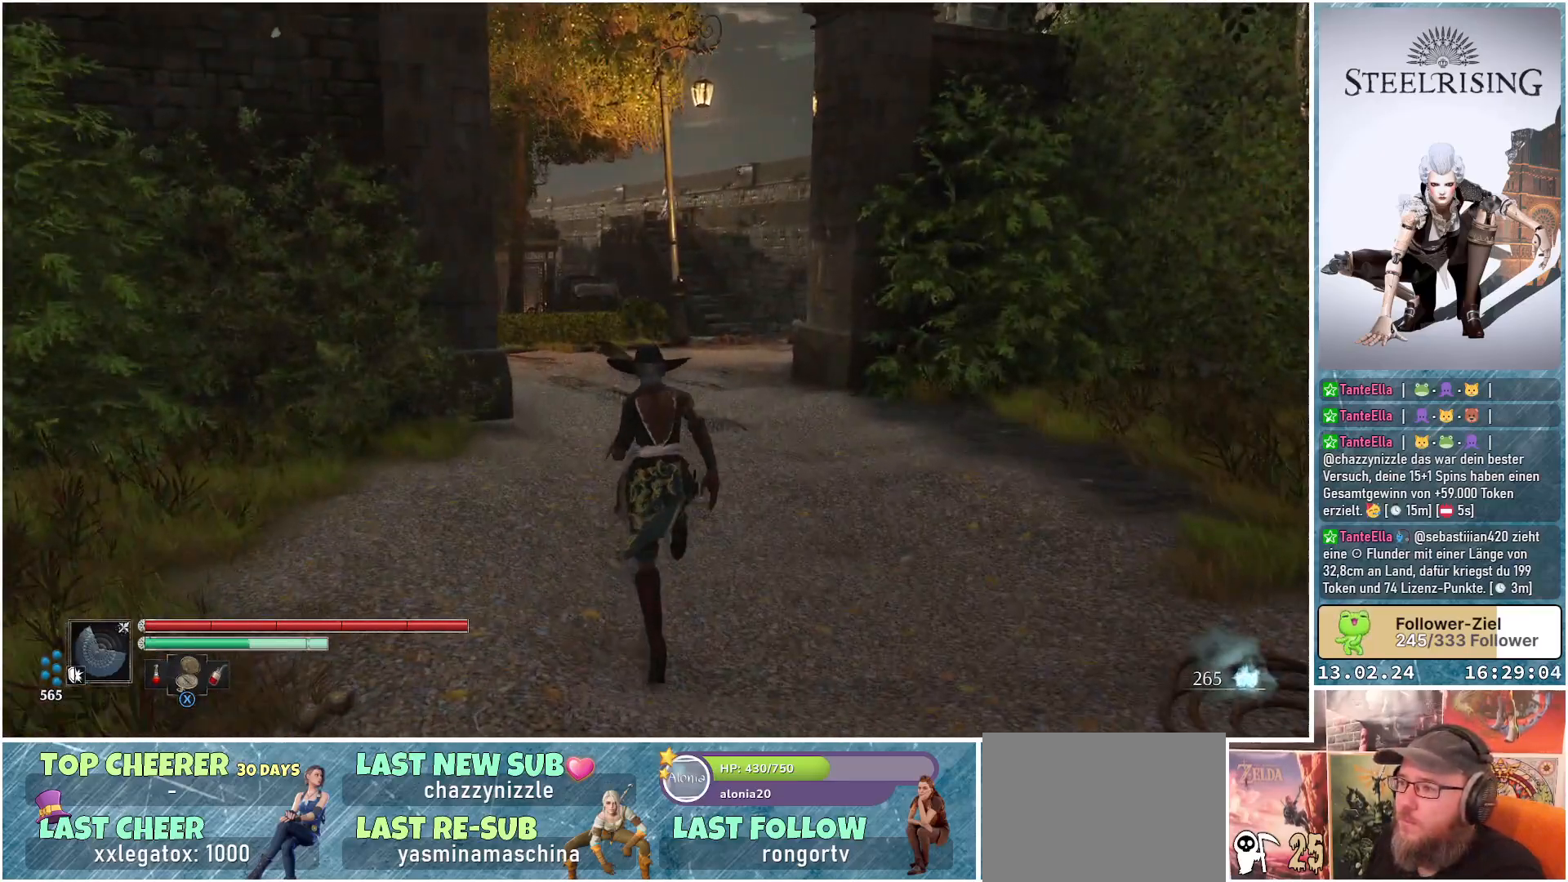
{"buttons": [], "left_stick": "up", "right_stick": "center", "events": []}
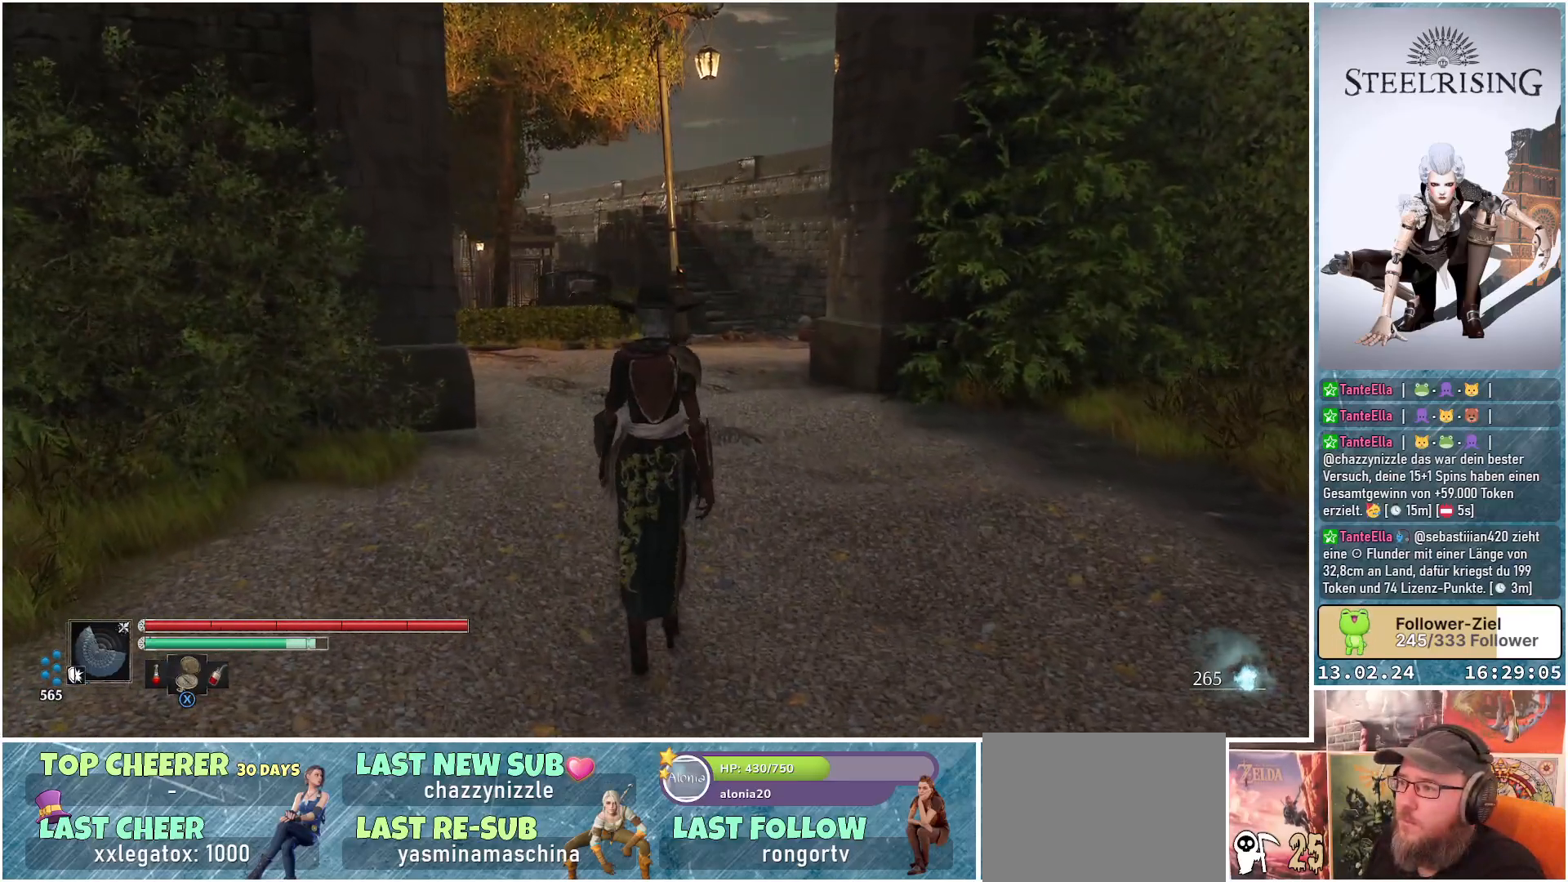
{"buttons": [], "left_stick": "up", "right_stick": "center", "events": []}
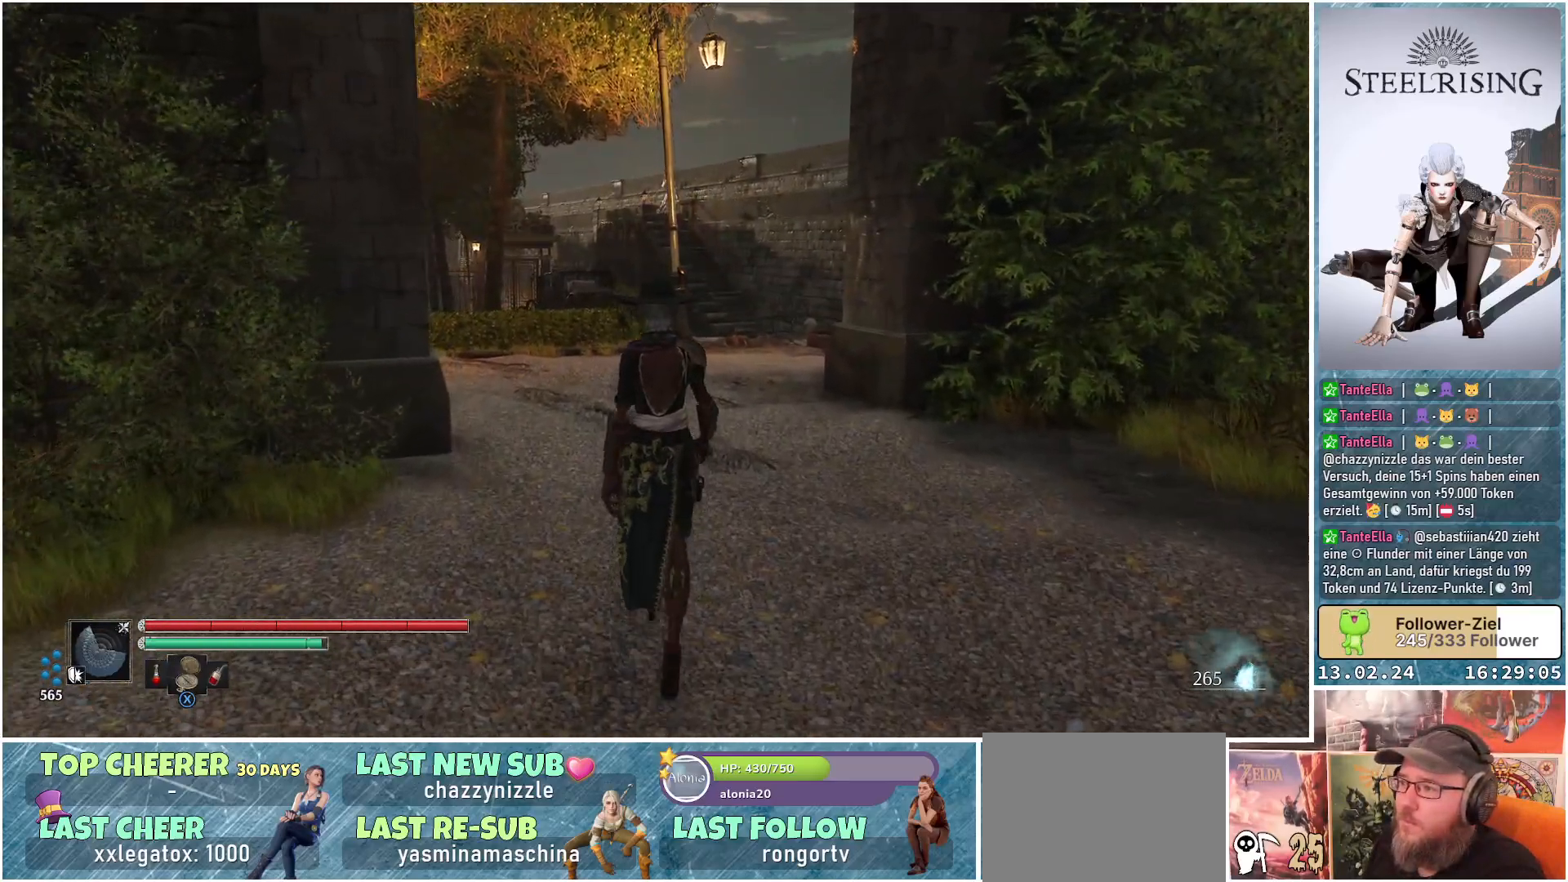
{"buttons": [], "left_stick": "up", "right_stick": "center", "events": []}
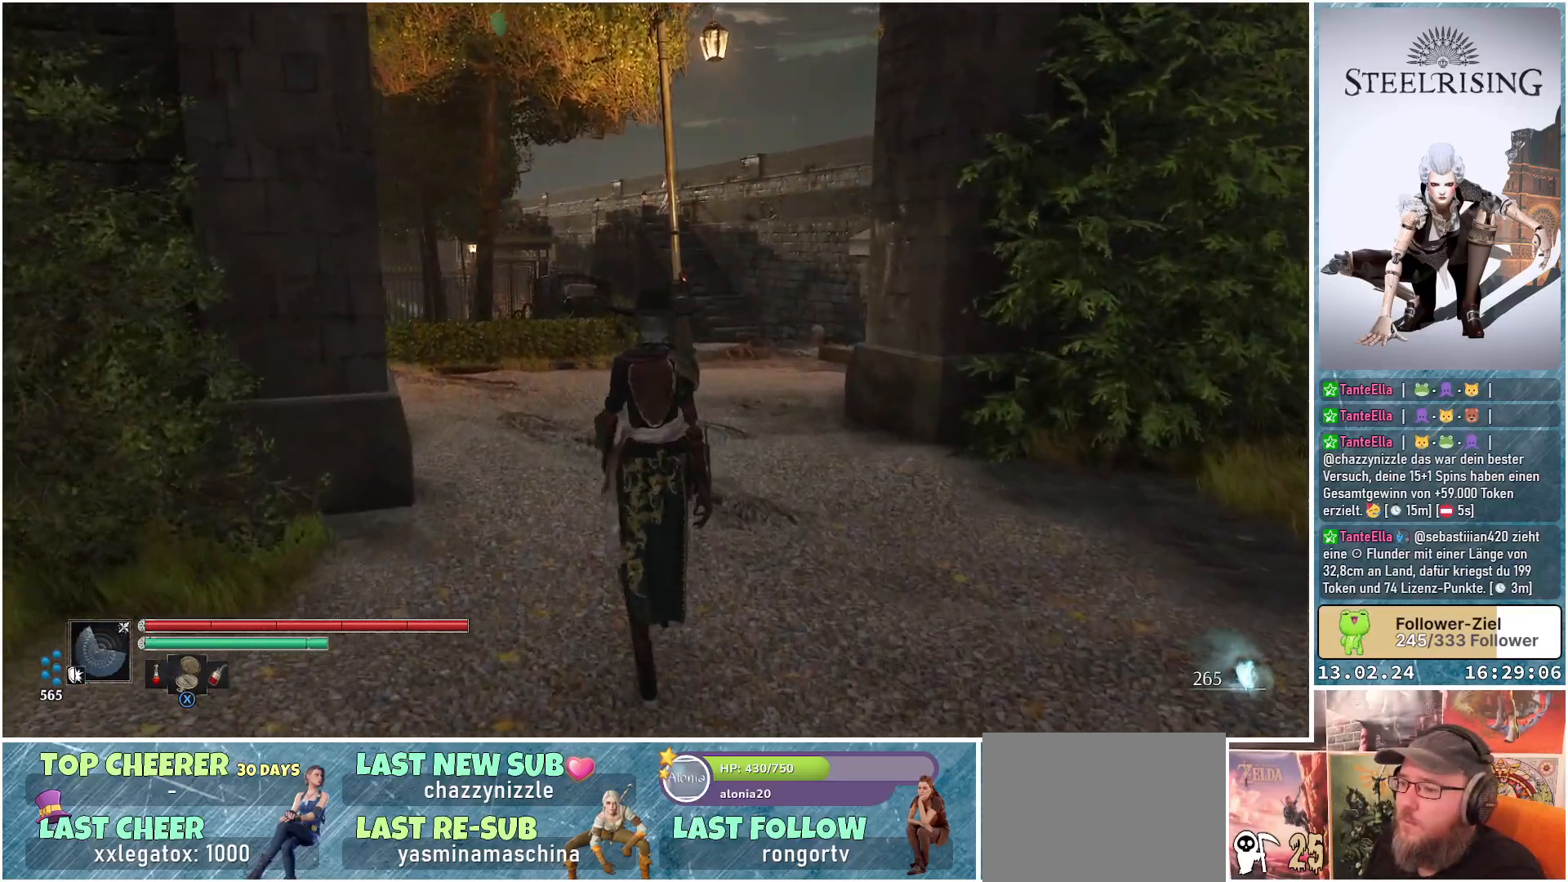
{"buttons": [], "left_stick": "up", "right_stick": "center", "events": []}
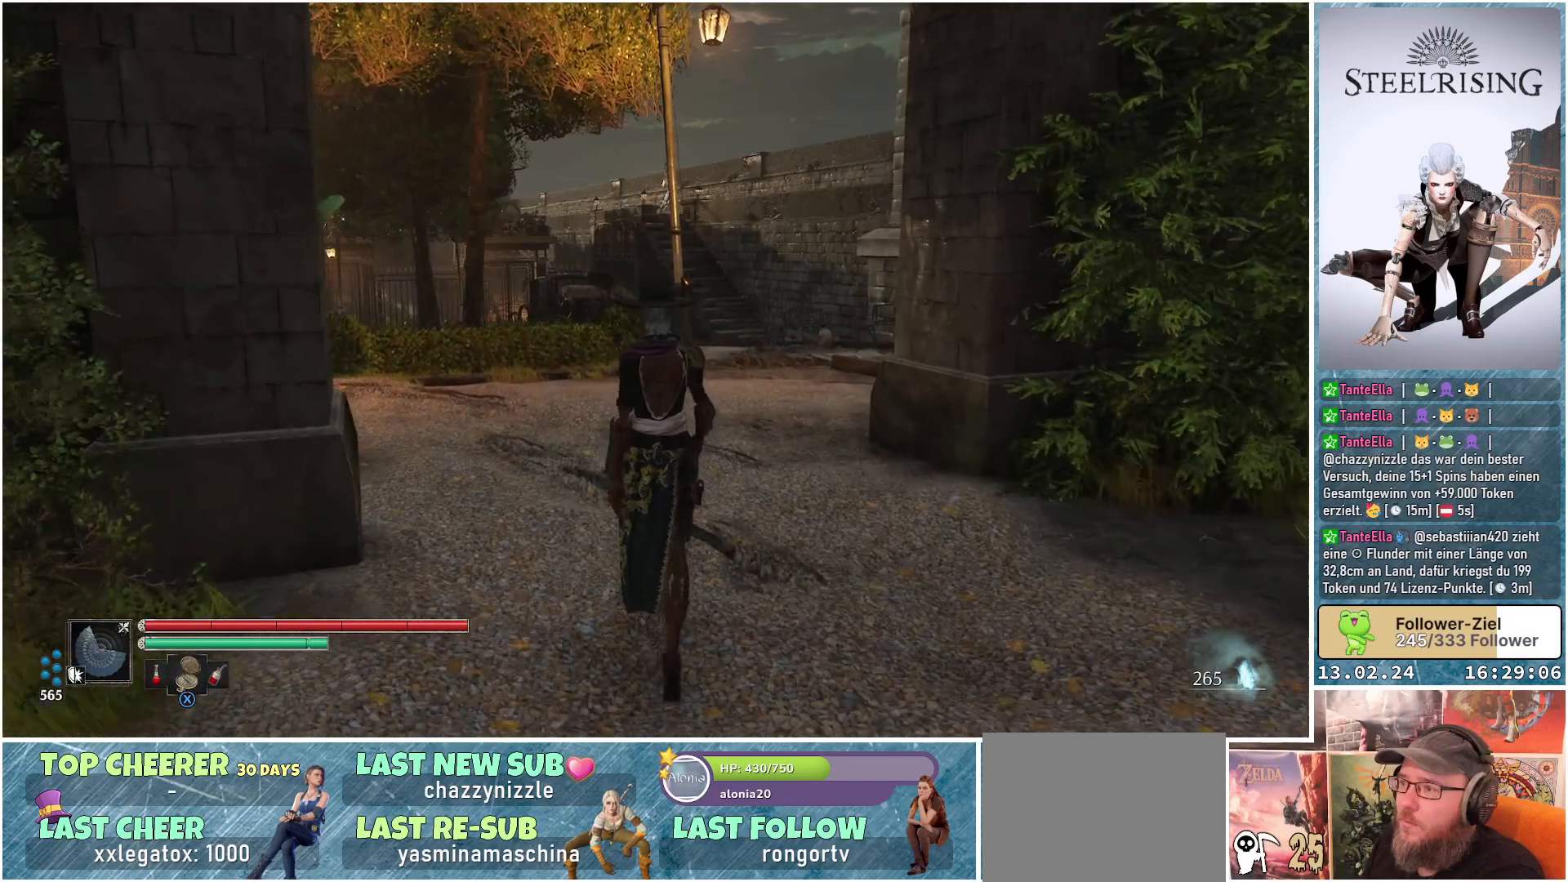
{"buttons": [], "left_stick": "up", "right_stick": "center", "events": []}
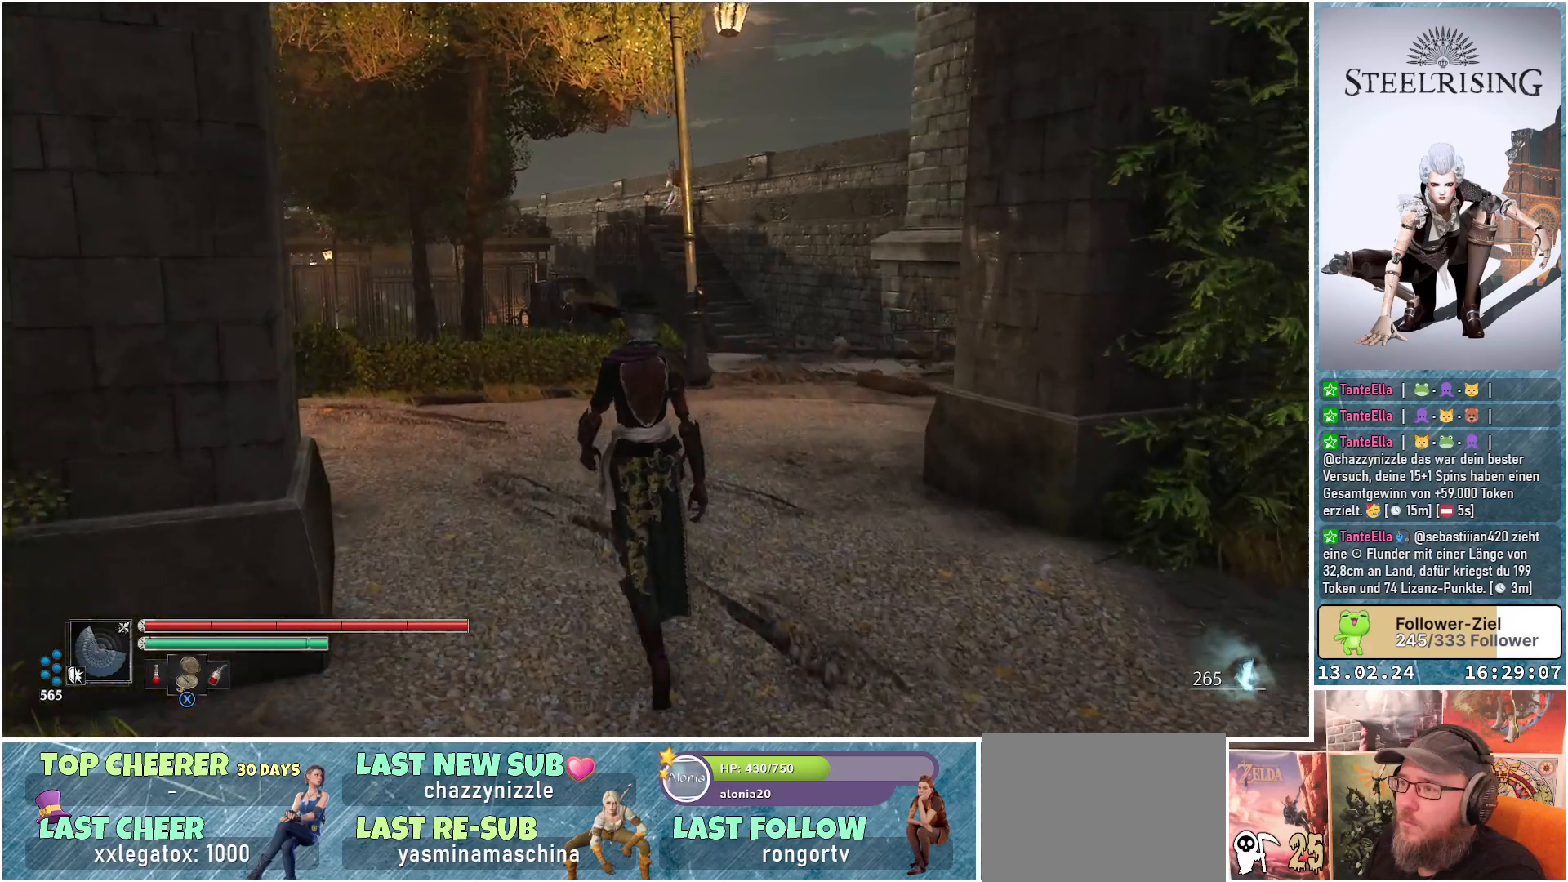
{"buttons": [], "left_stick": "up", "right_stick": "center", "events": []}
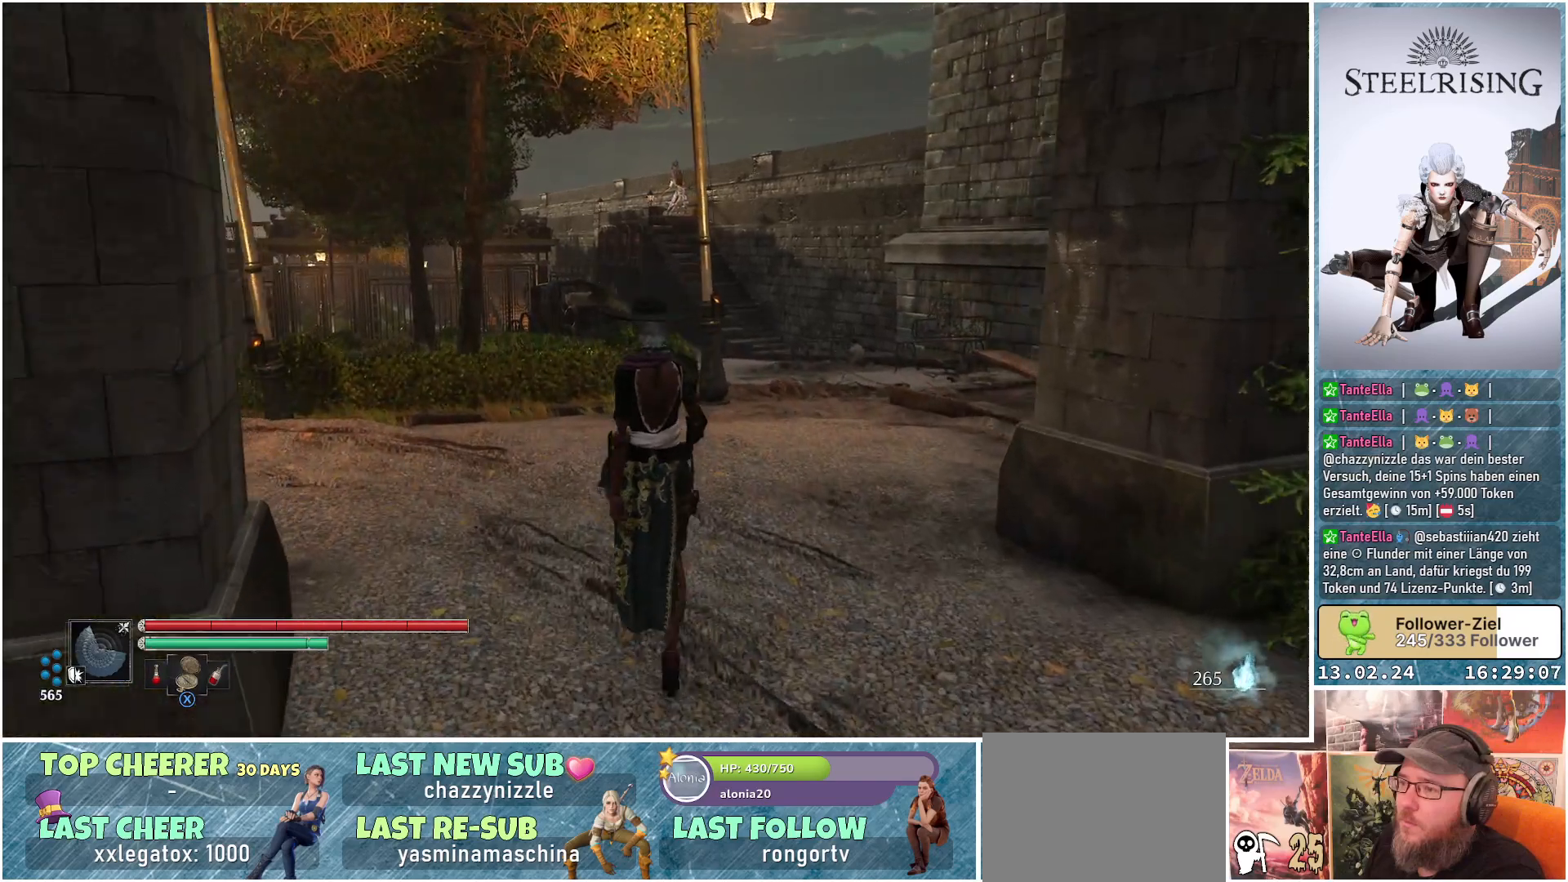
{"buttons": [], "left_stick": "up", "right_stick": "center", "events": [[17, "right_stick", "down-left"], [117, "right_stick", "center"], [284, "X", "down"], [351, "X", "up"]]}
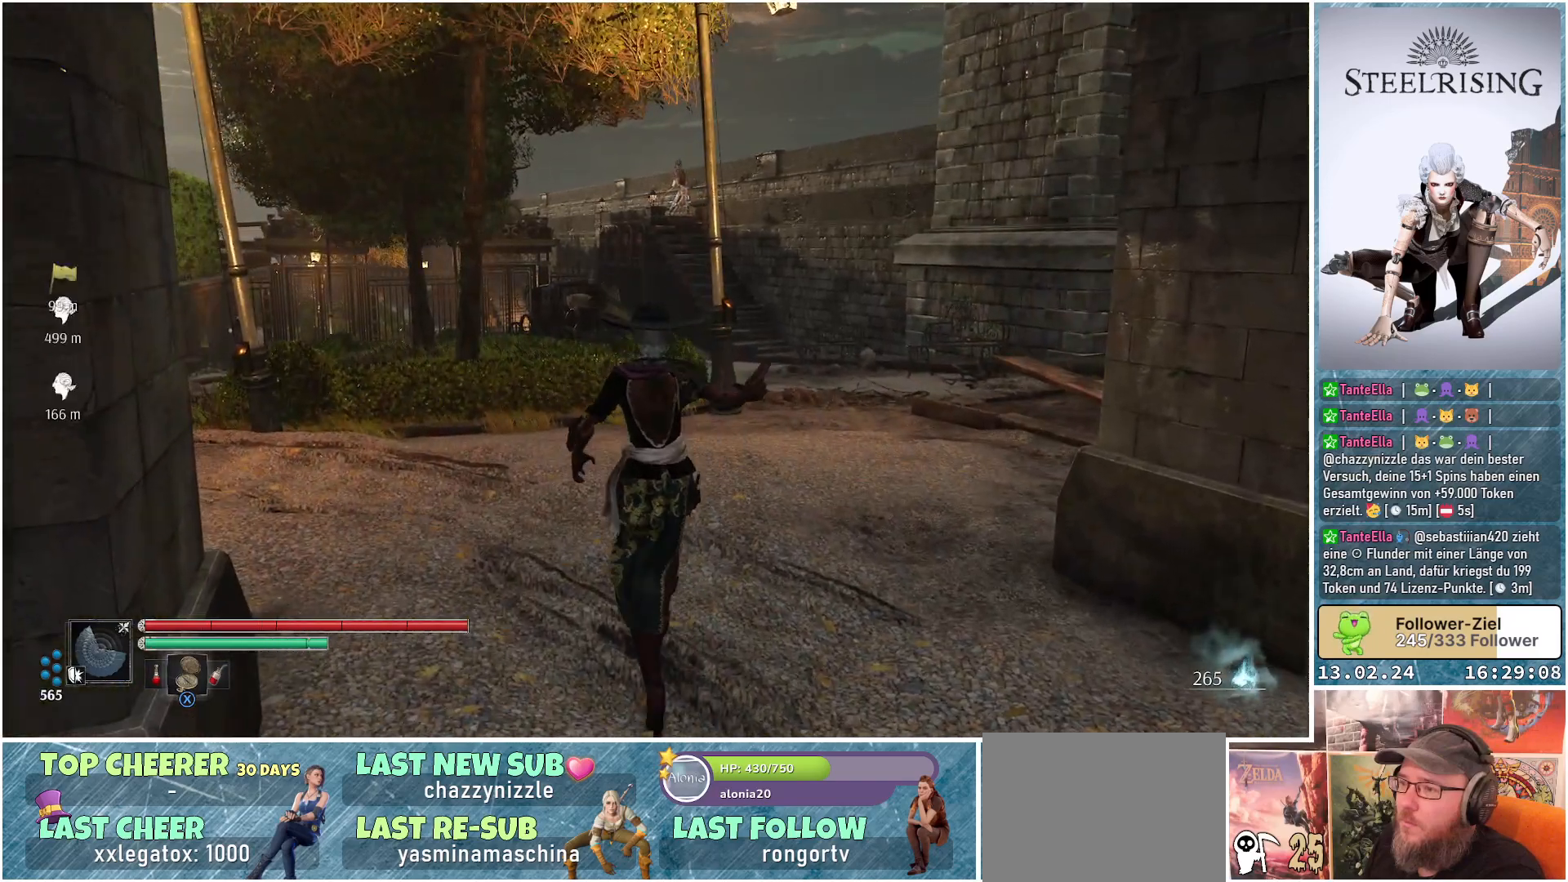
{"buttons": [], "left_stick": "up", "right_stick": "center", "events": []}
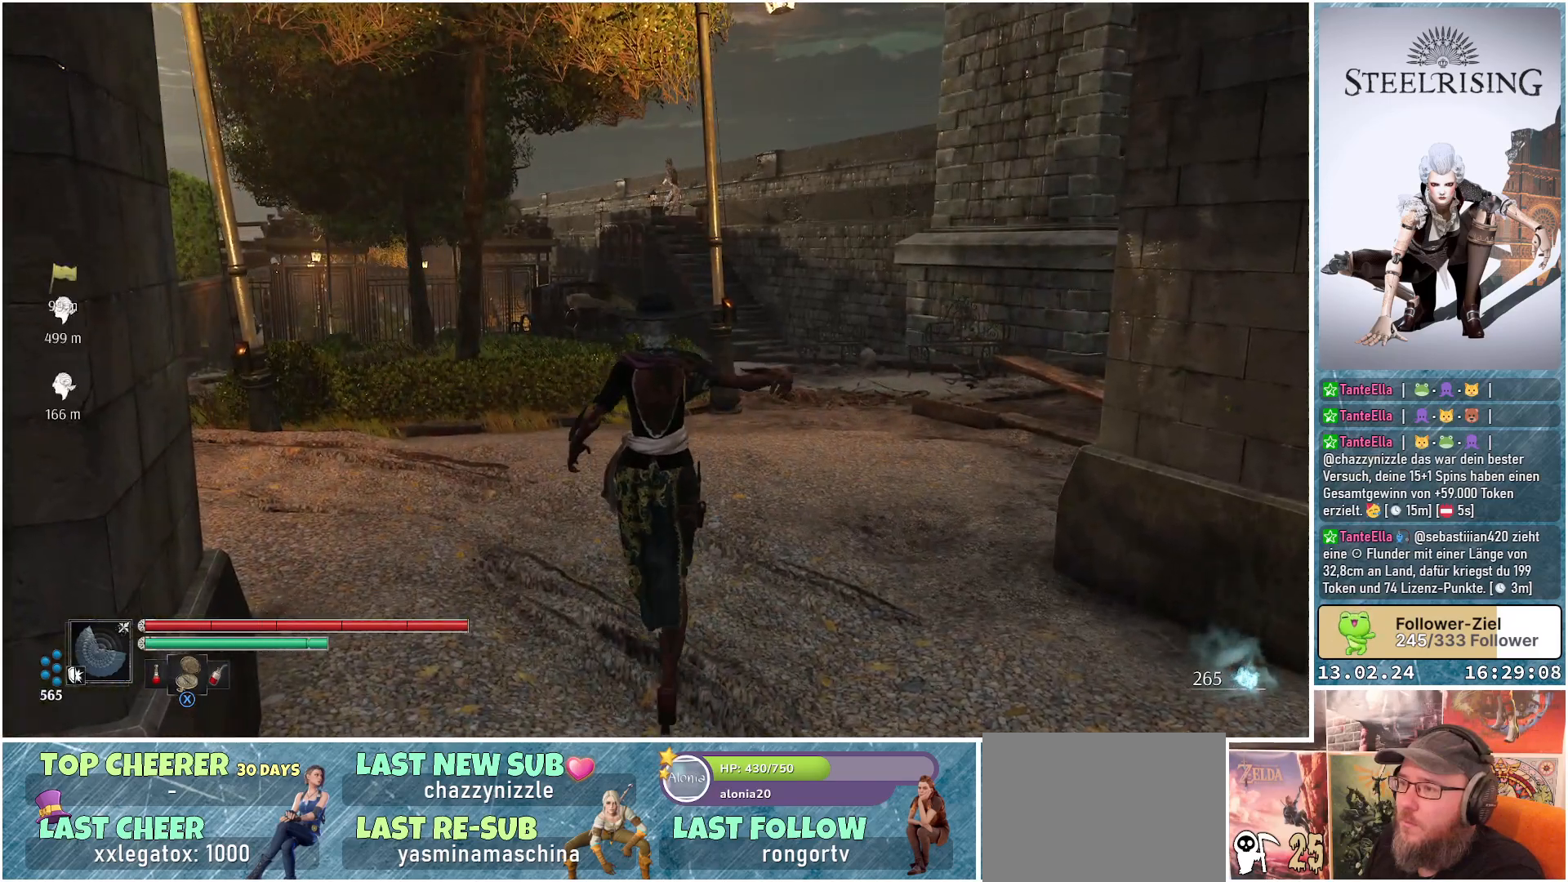
{"buttons": [], "left_stick": "center", "right_stick": "center", "events": [[67, "left_stick", "center"]]}
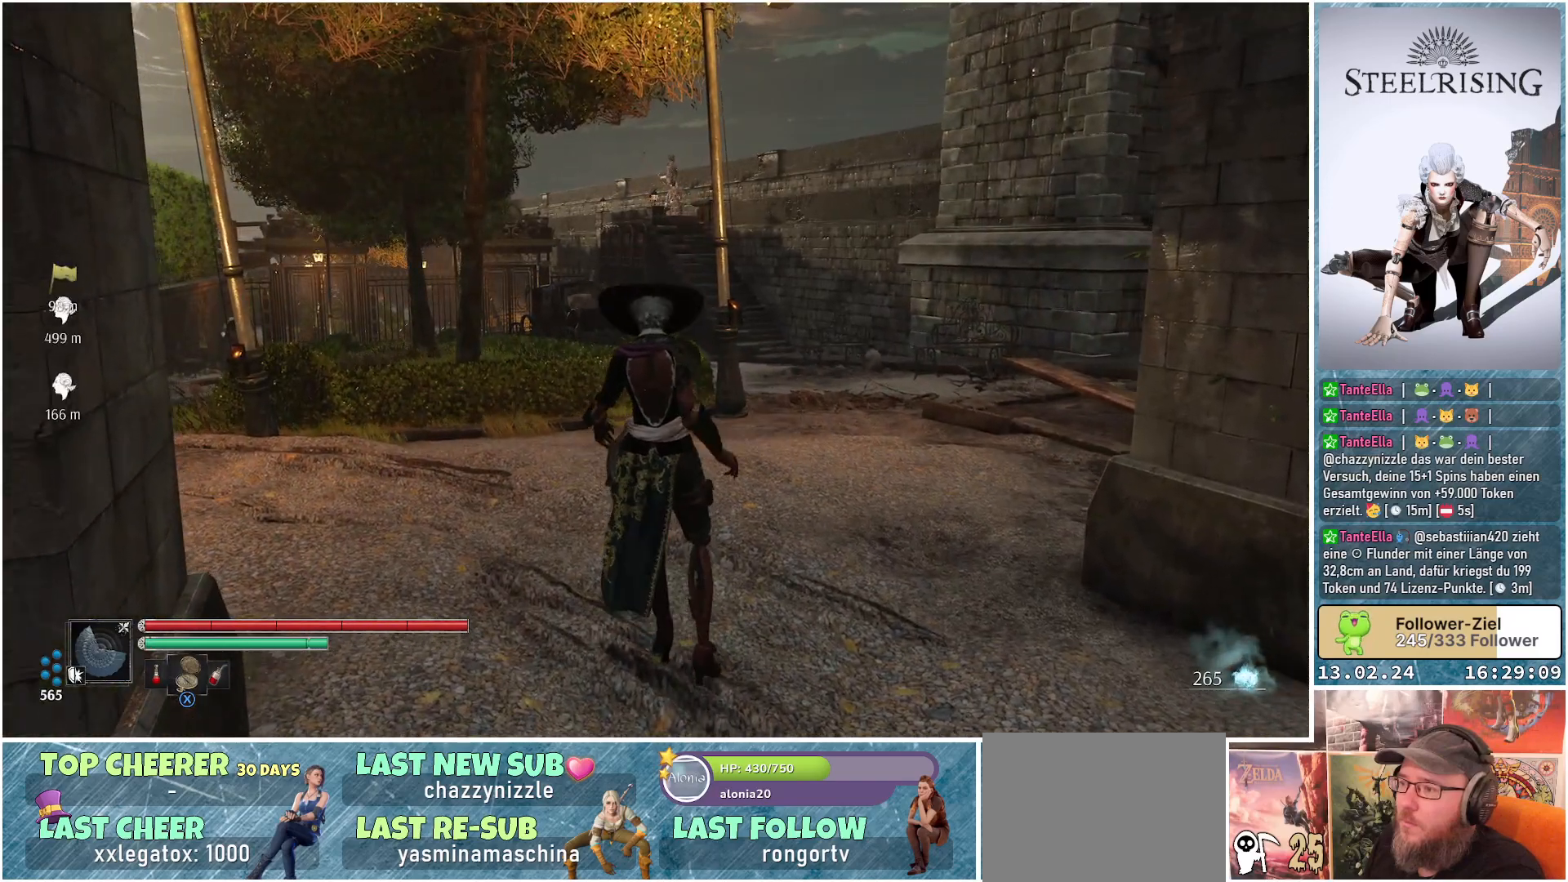
{"buttons": [], "left_stick": "center", "right_stick": "center", "events": []}
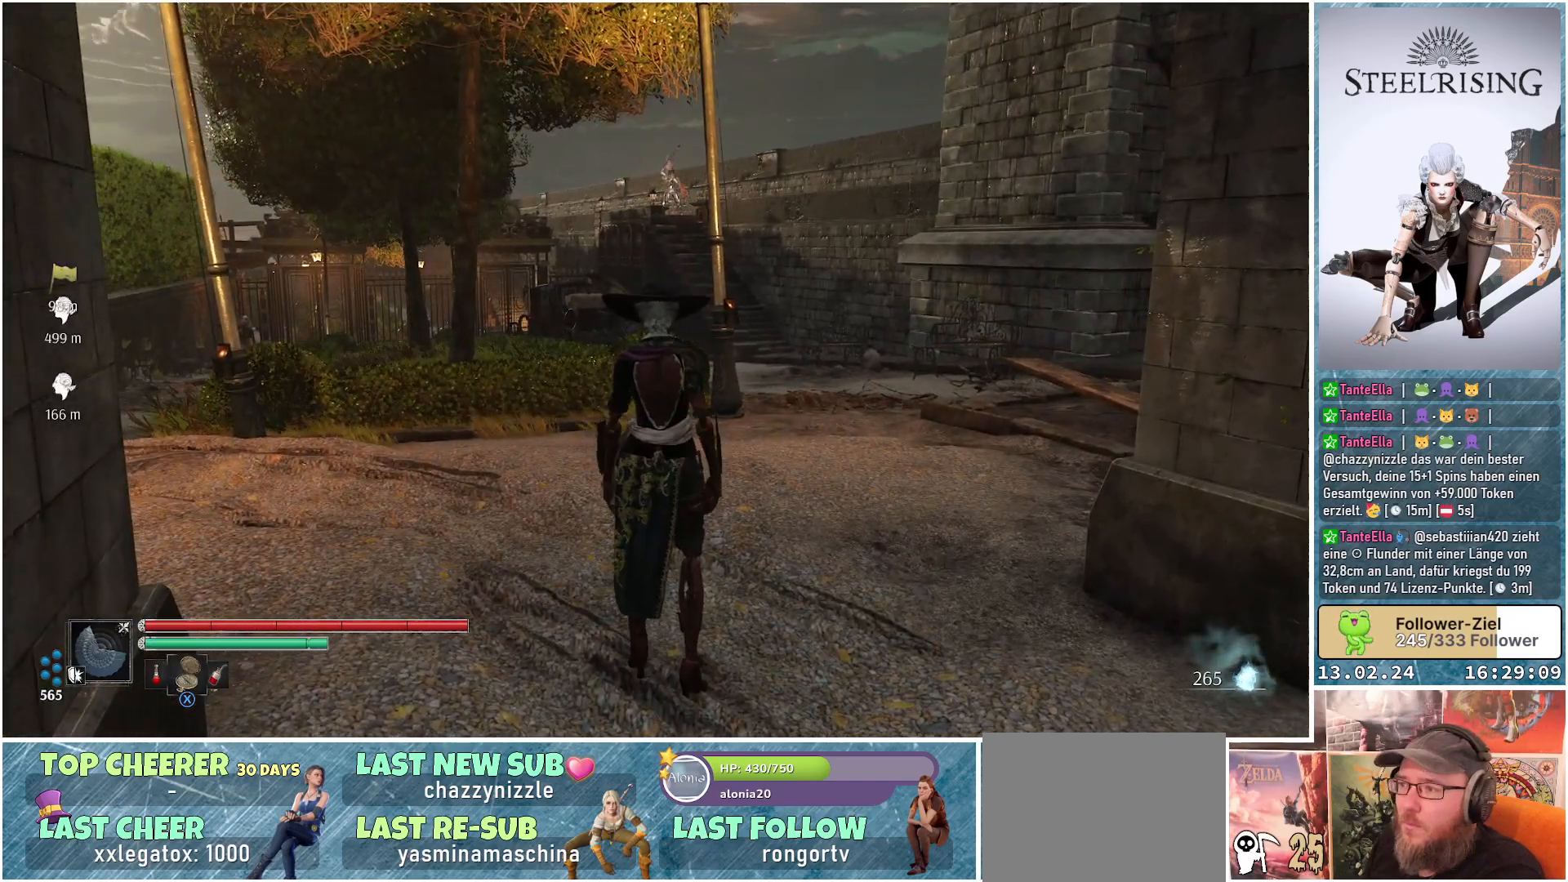
{"buttons": [], "left_stick": "center", "right_stick": "center", "events": []}
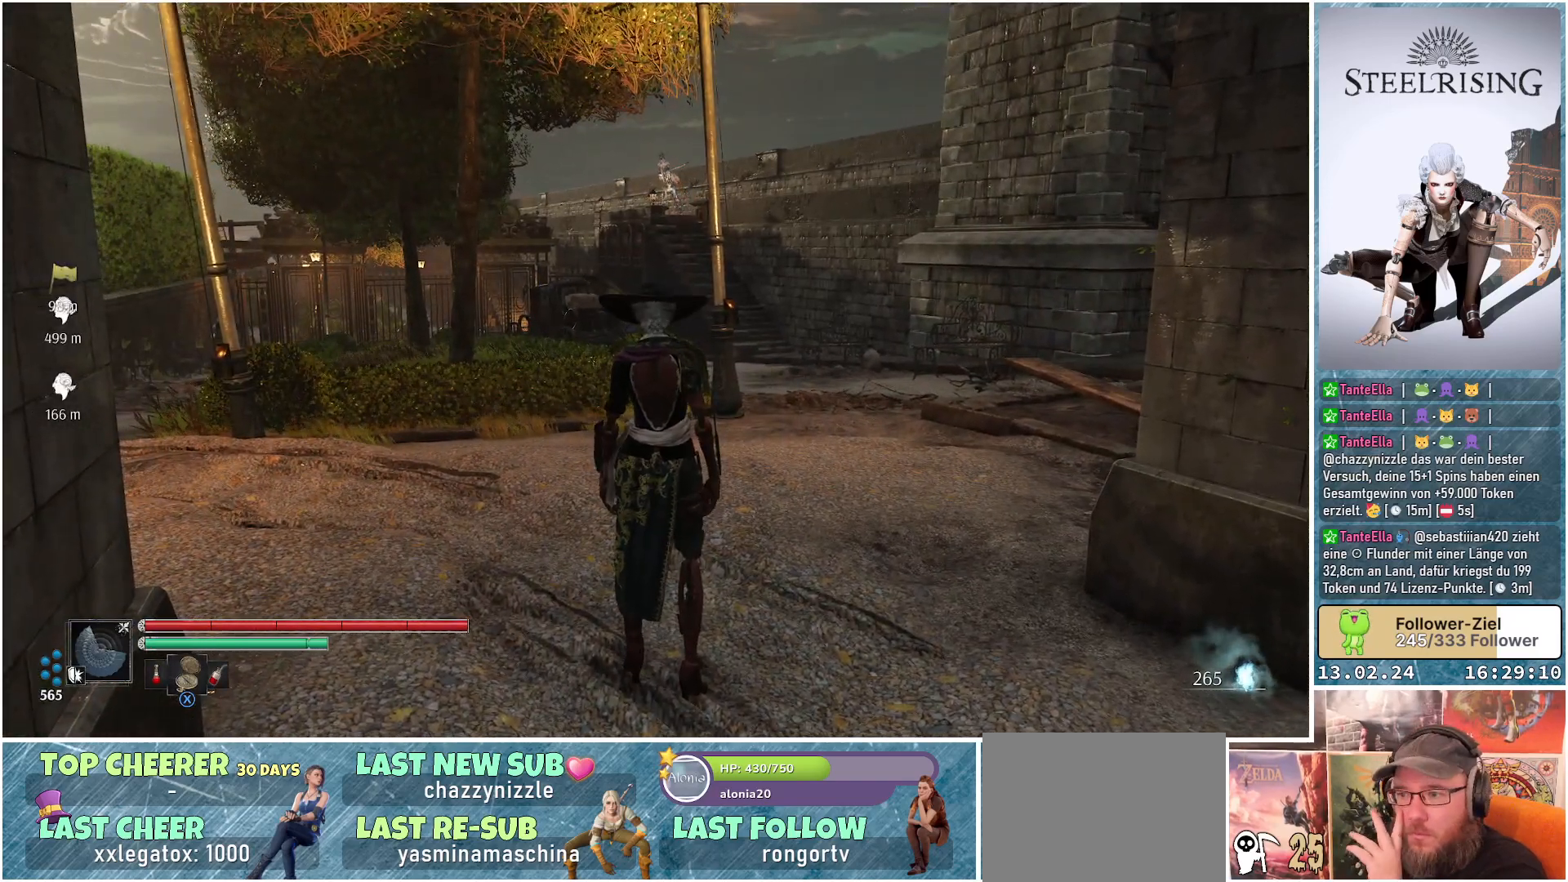
{"buttons": [], "left_stick": "center", "right_stick": "center", "events": []}
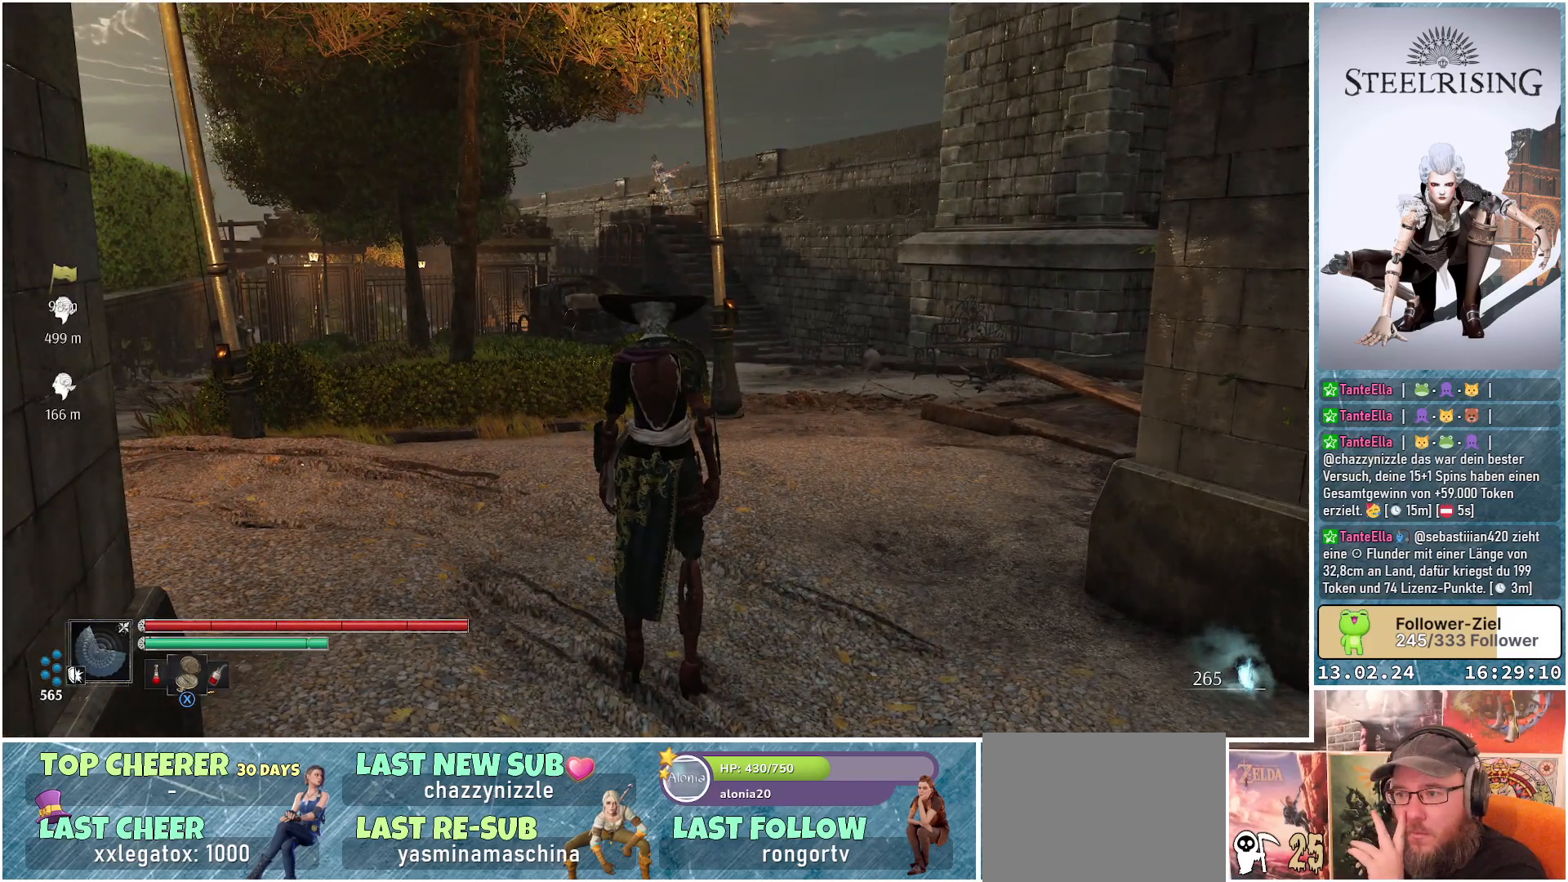
{"buttons": [], "left_stick": "center", "right_stick": "center", "events": []}
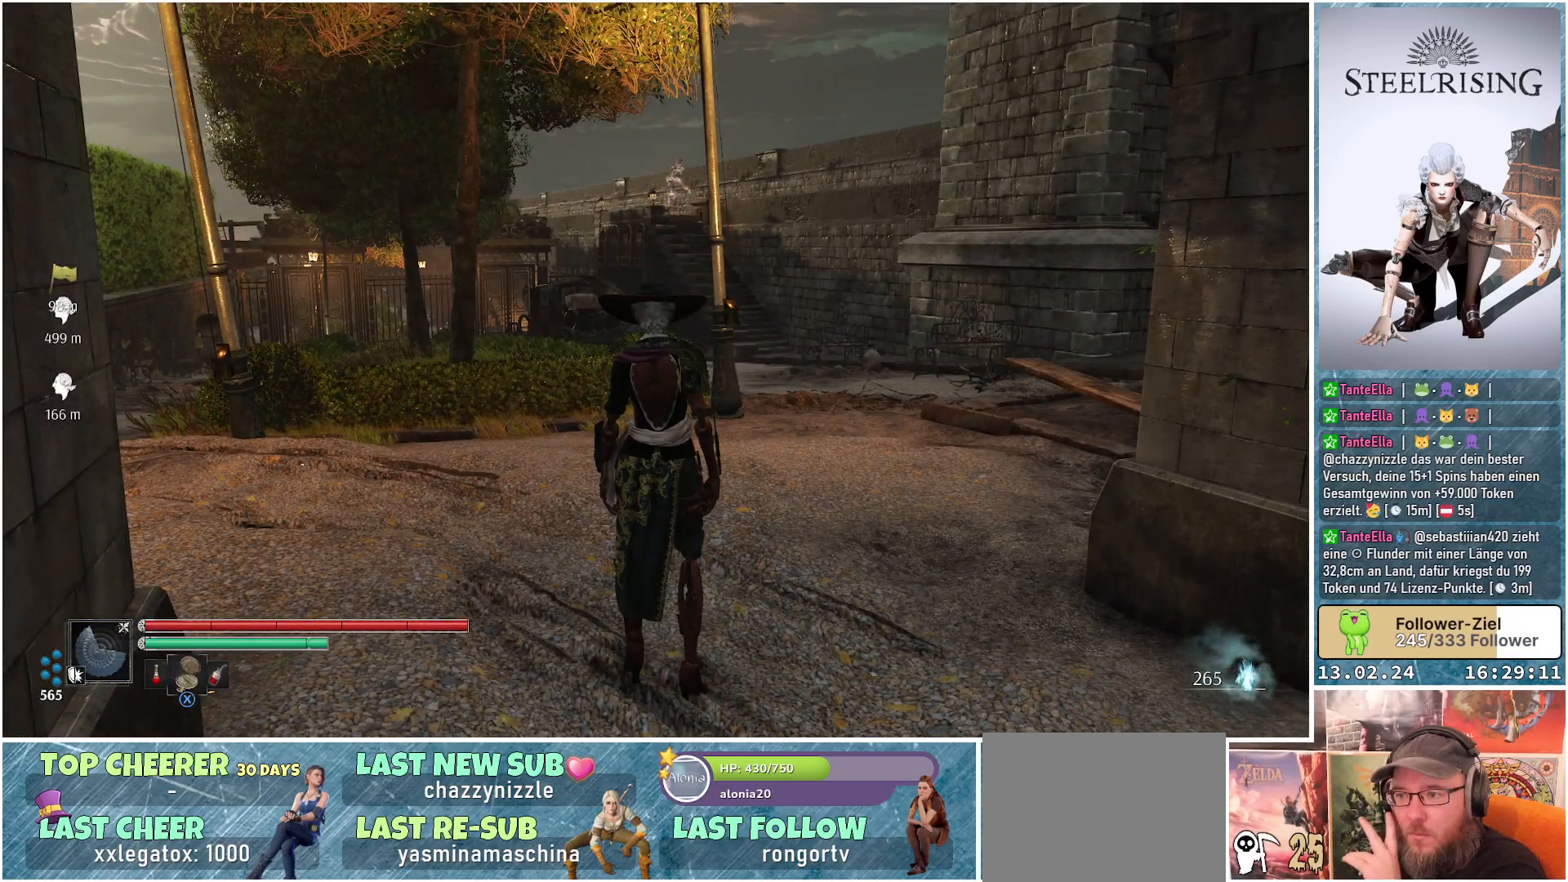
{"buttons": [], "left_stick": "center", "right_stick": "center", "events": []}
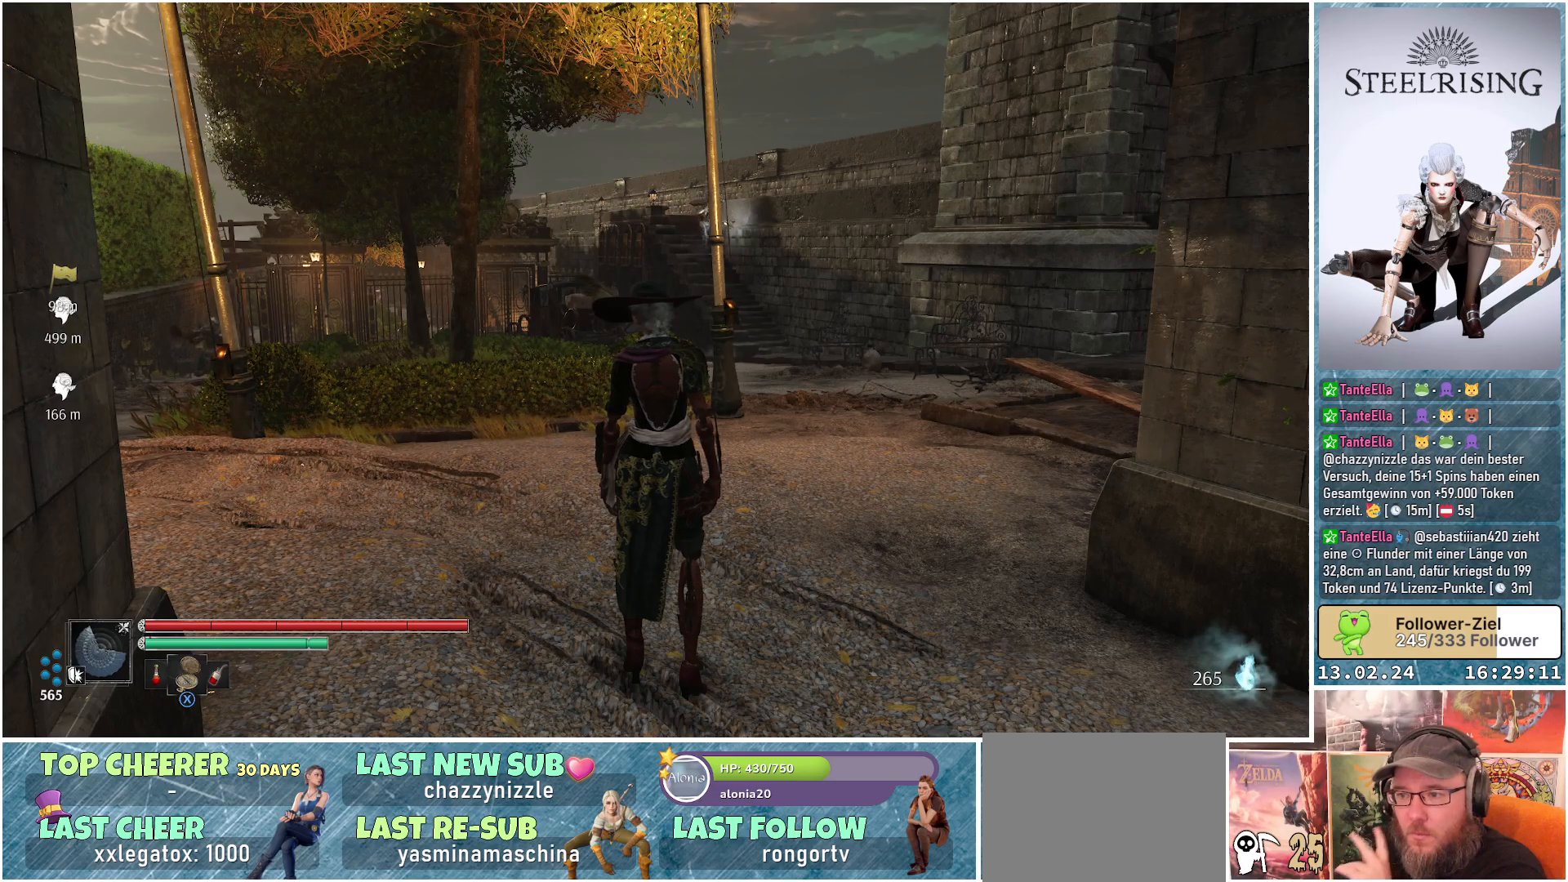
{"buttons": [], "left_stick": "center", "right_stick": "center", "events": []}
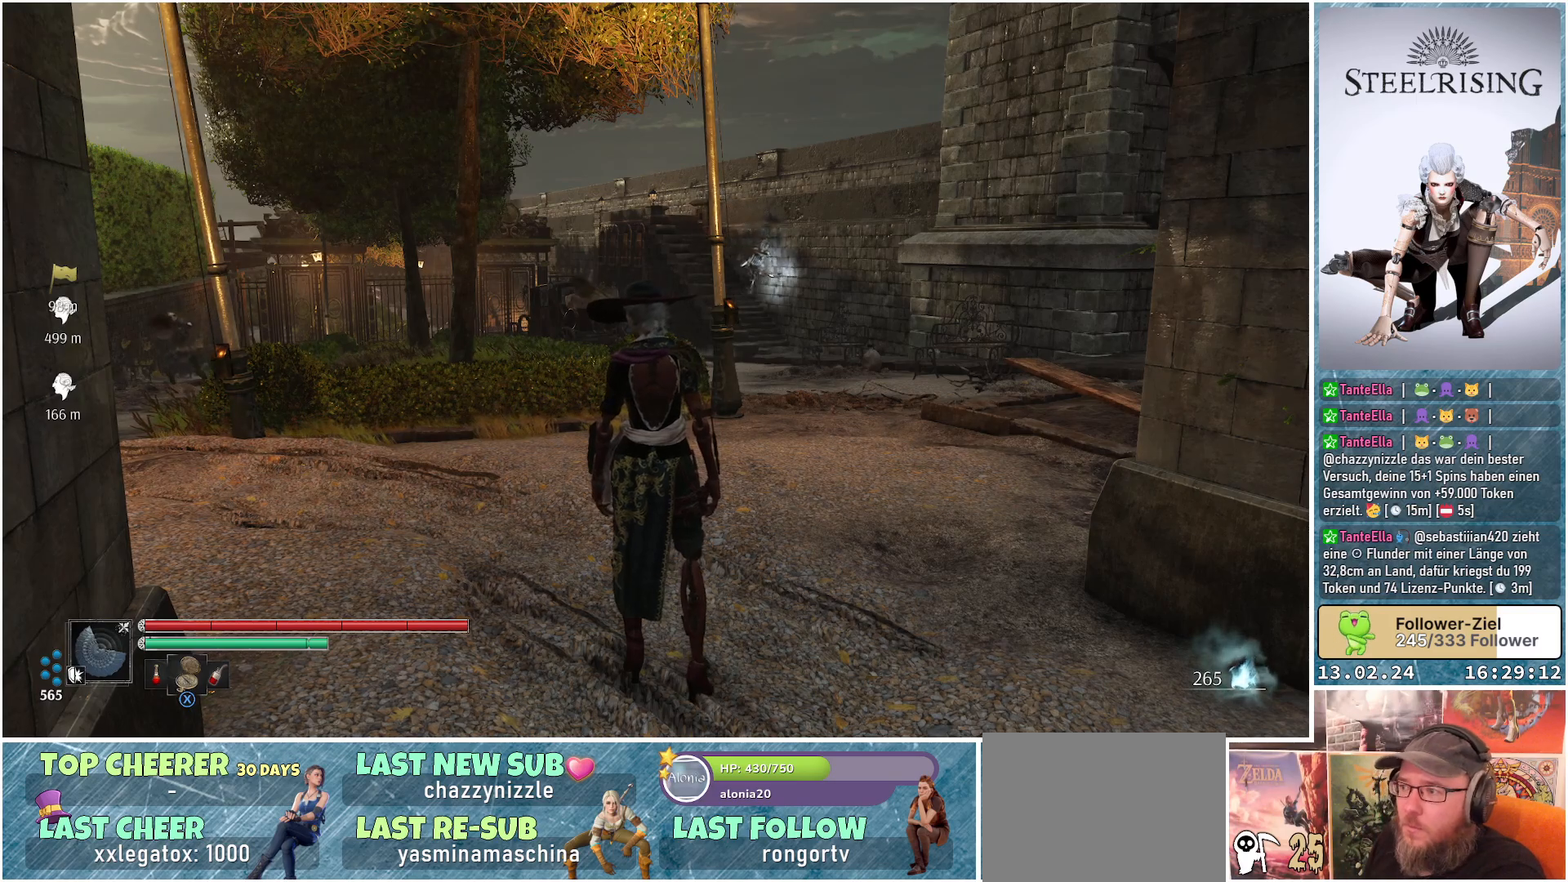
{"buttons": [], "left_stick": "center", "right_stick": "center", "events": []}
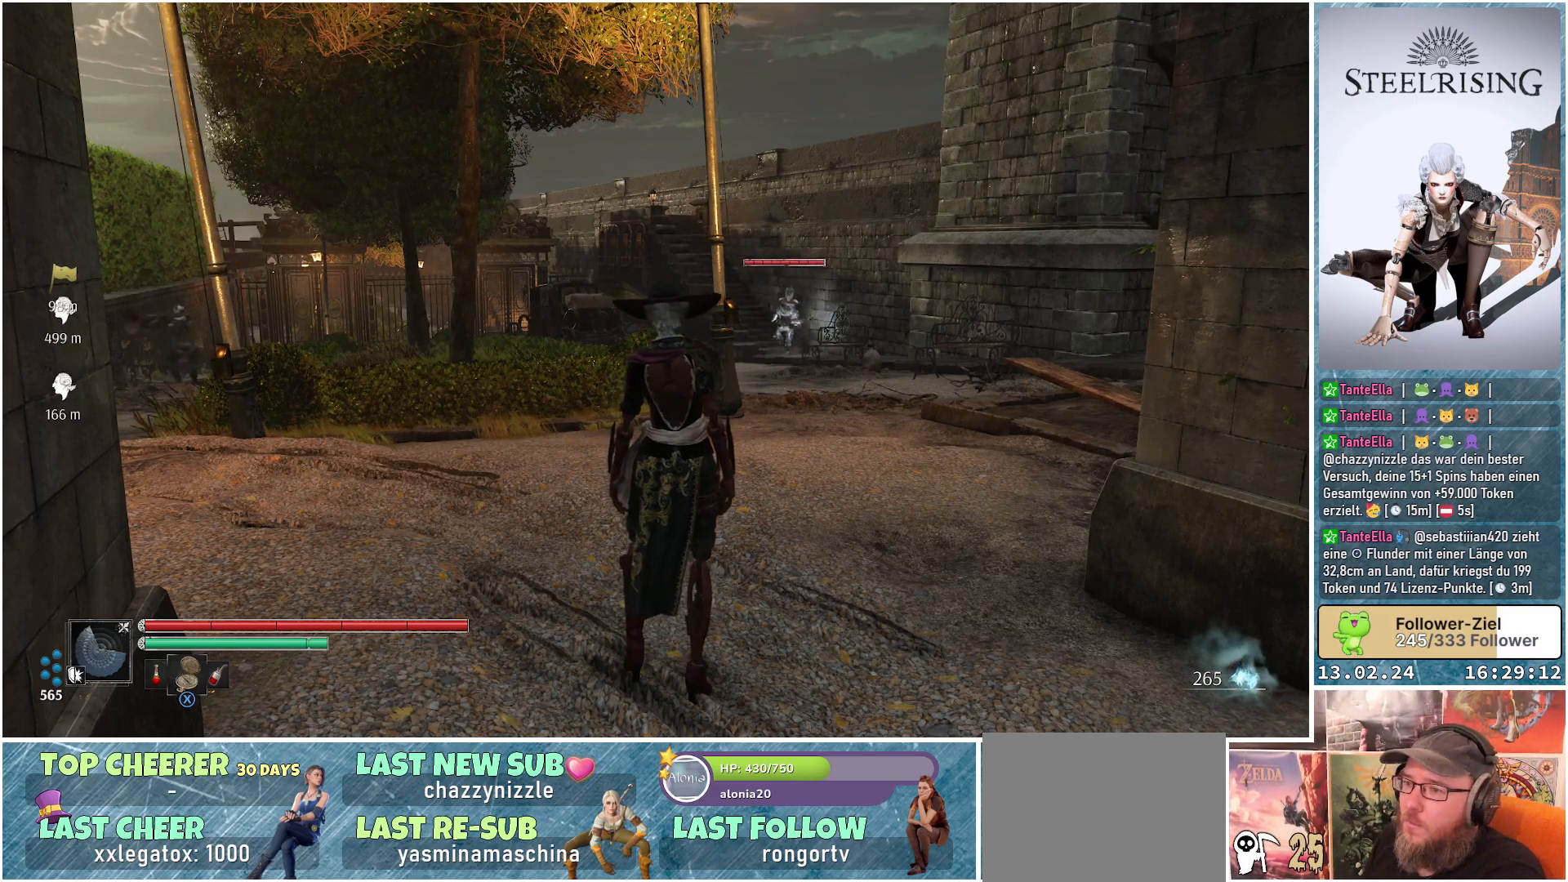
{"buttons": [], "left_stick": "center", "right_stick": "center", "events": []}
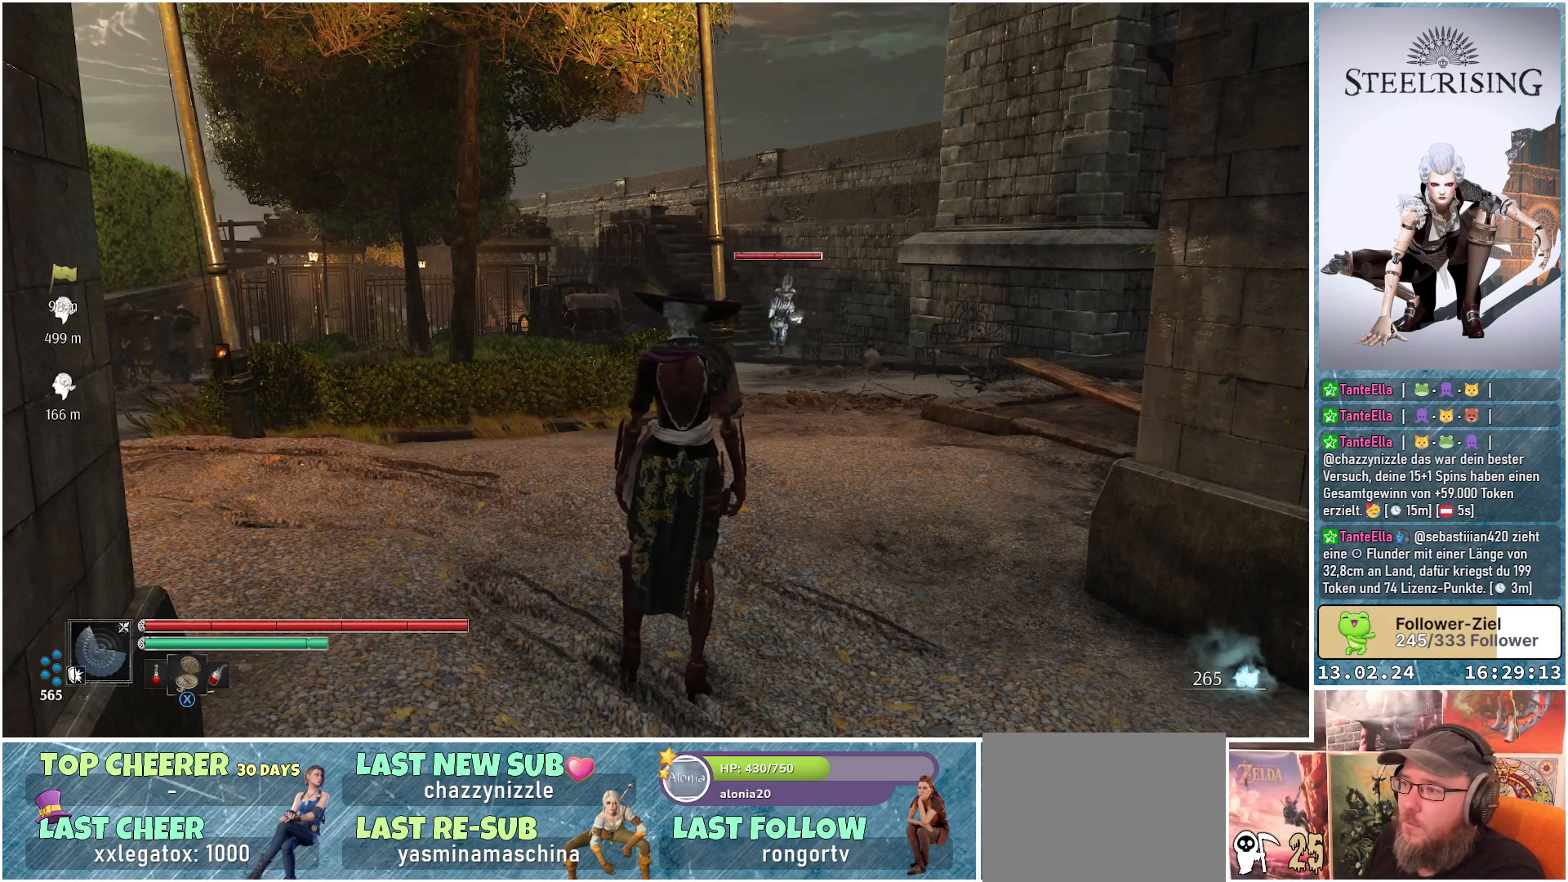
{"buttons": [], "left_stick": "center", "right_stick": "center", "events": [[67, "R3", "down"], [200, "R3", "up"]]}
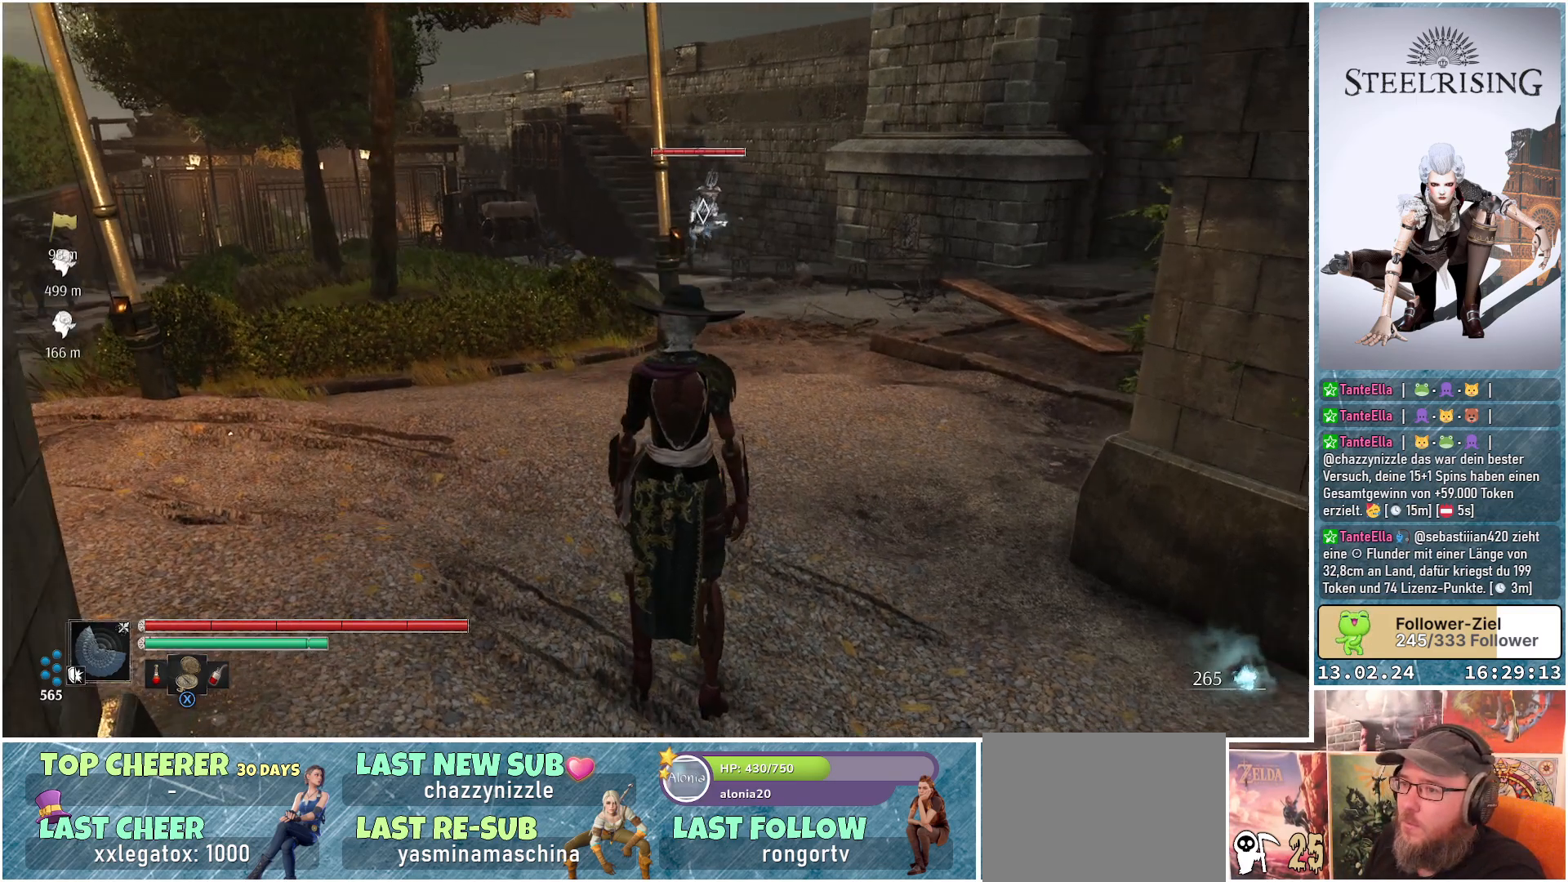
{"buttons": [], "left_stick": "down-right", "right_stick": "center", "events": [[67, "left_stick", "down"], [401, "left_stick", "down-right"]]}
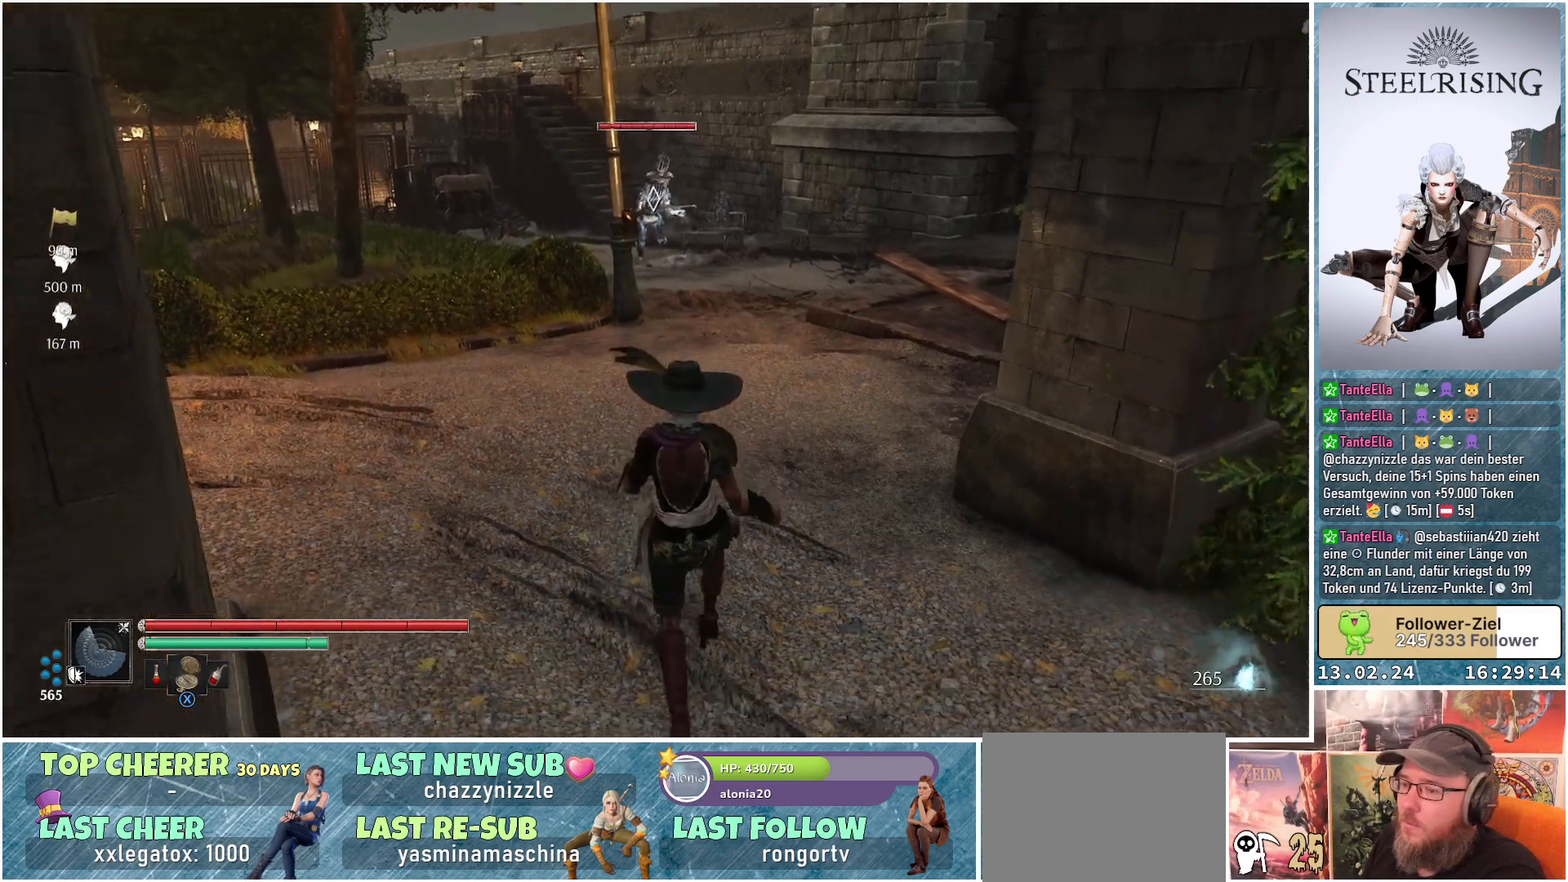
{"buttons": [], "left_stick": "down-right", "right_stick": "center", "events": []}
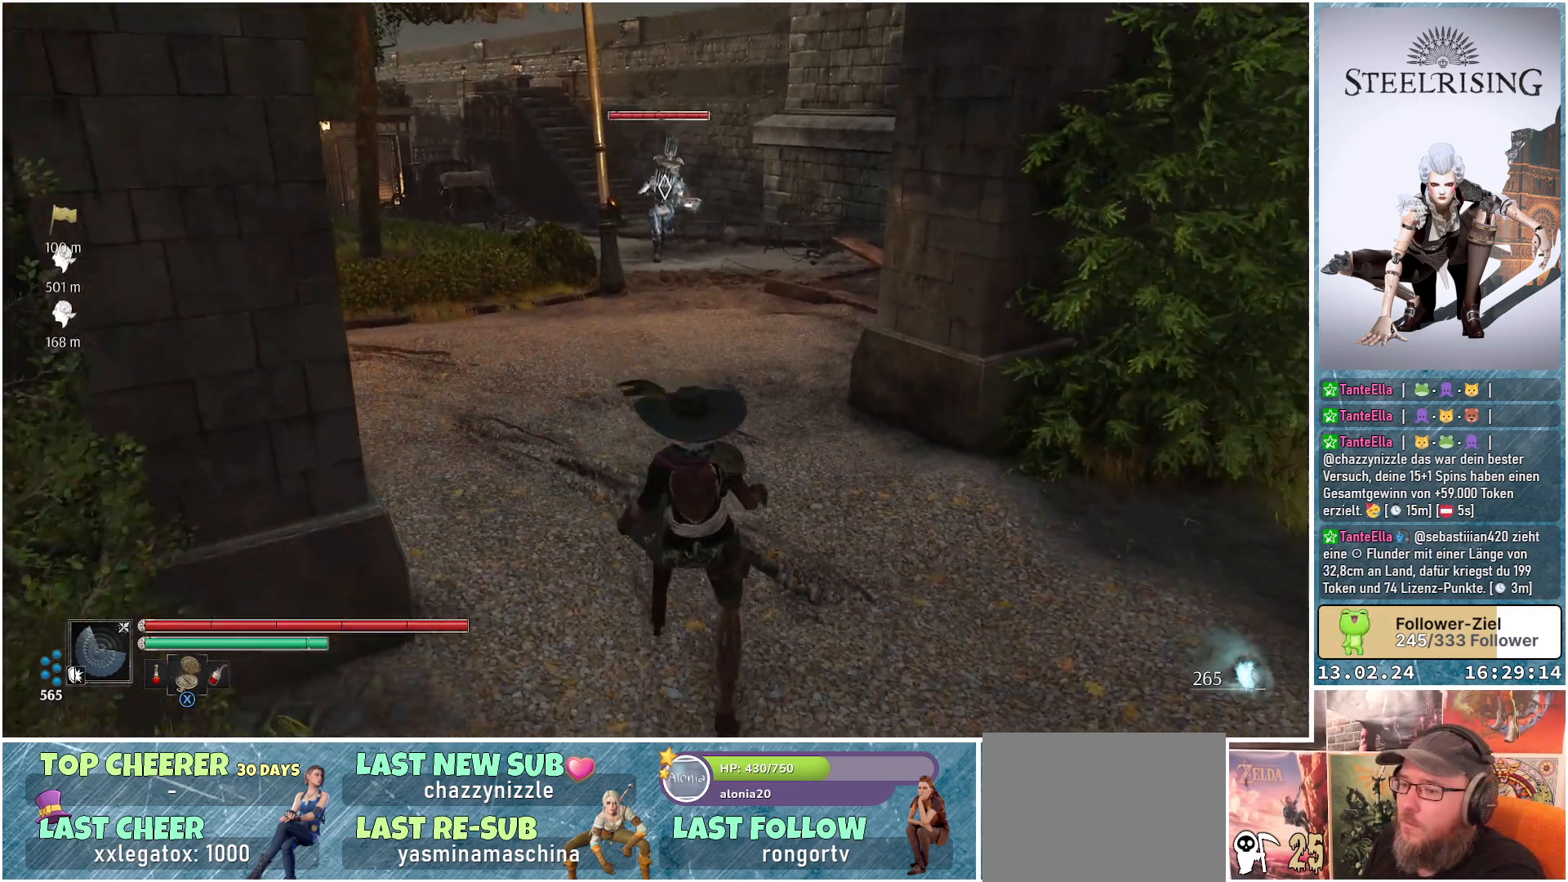
{"buttons": [], "left_stick": "down-right", "right_stick": "center", "events": [[117, "DPAD_RIGHT", "down"], [234, "DPAD_RIGHT", "up"]]}
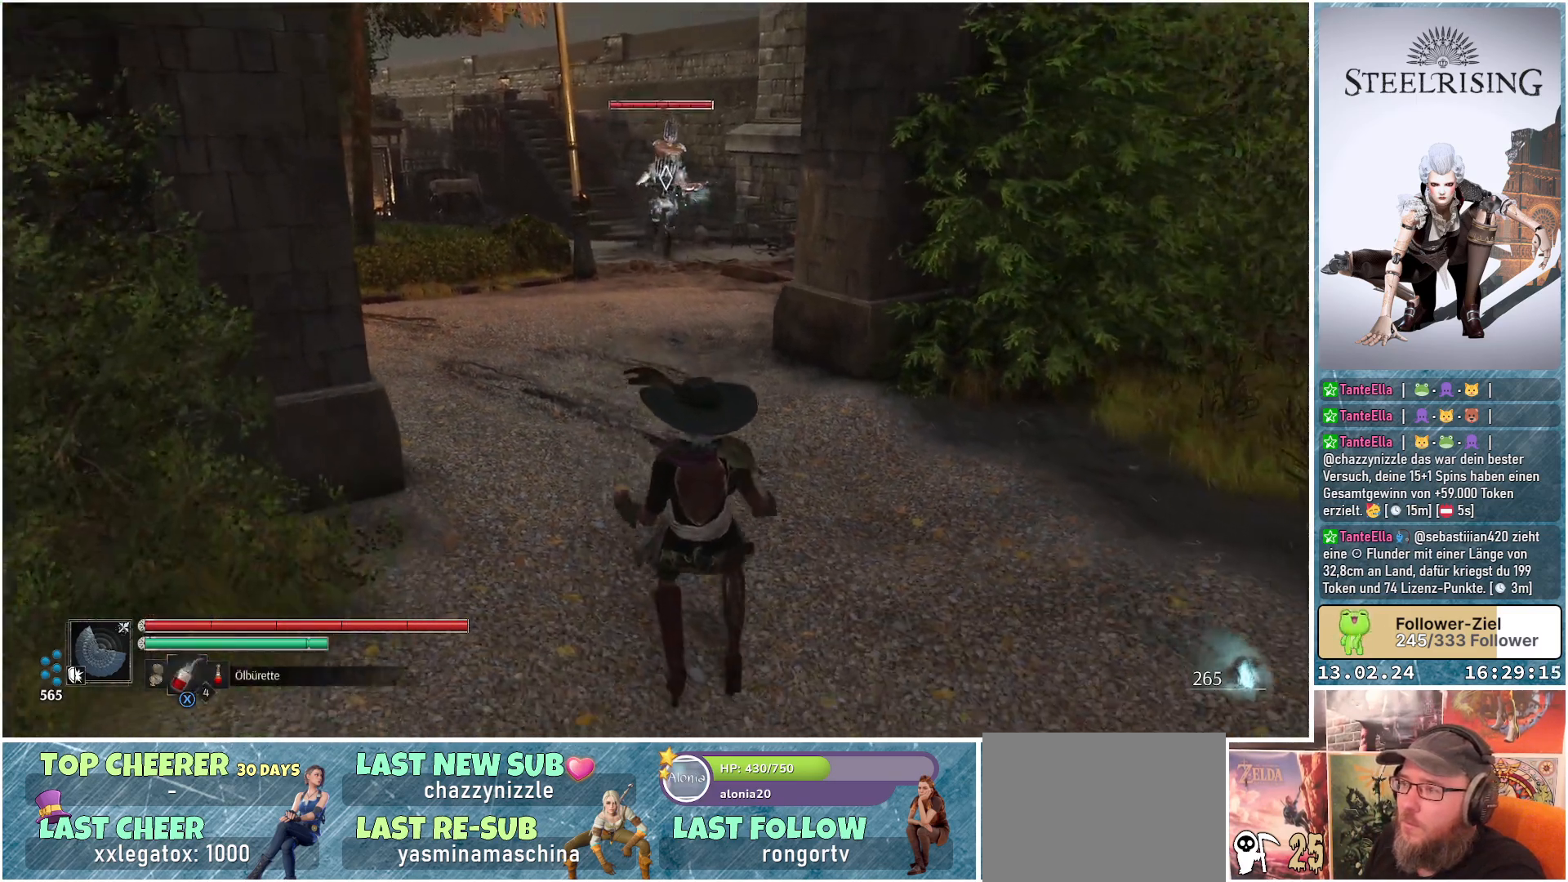
{"buttons": [], "left_stick": "center", "right_stick": "center", "events": [[284, "left_stick", "center"]]}
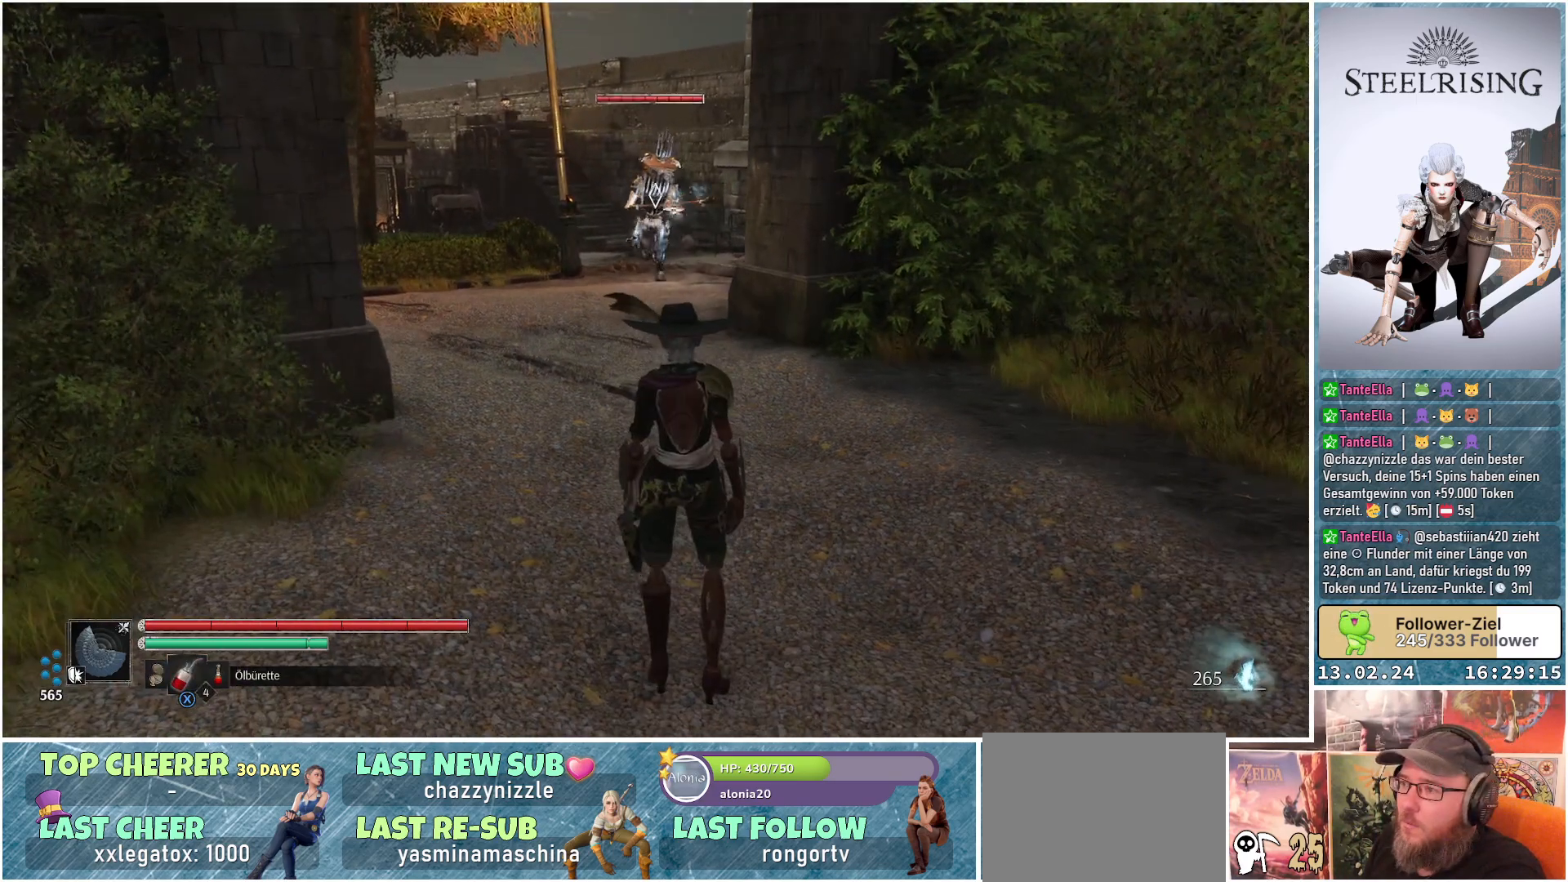
{"buttons": [], "left_stick": "center", "right_stick": "center", "events": []}